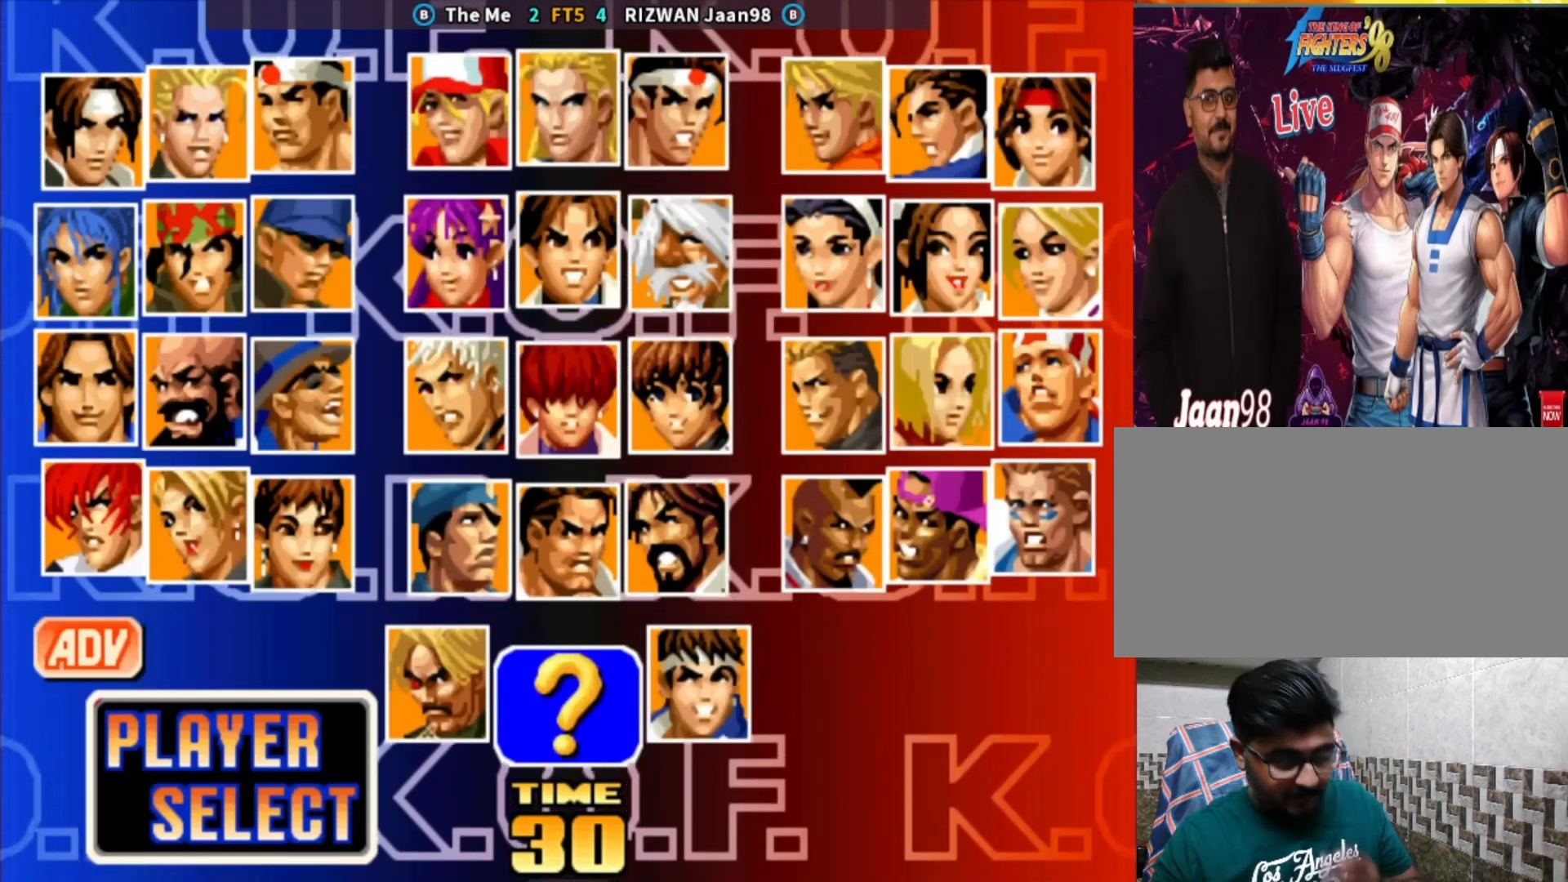
Gameplay with a controller (arcade stick); each line is a JSON object with the inputs held at the frame after it. "events" lists button and stick changes between this image and that frame as [ms after this image, input, new state], when the widget could be followed in between. Not read: L3 R3.
{"buttons": [], "left_stick": "center", "events": []}
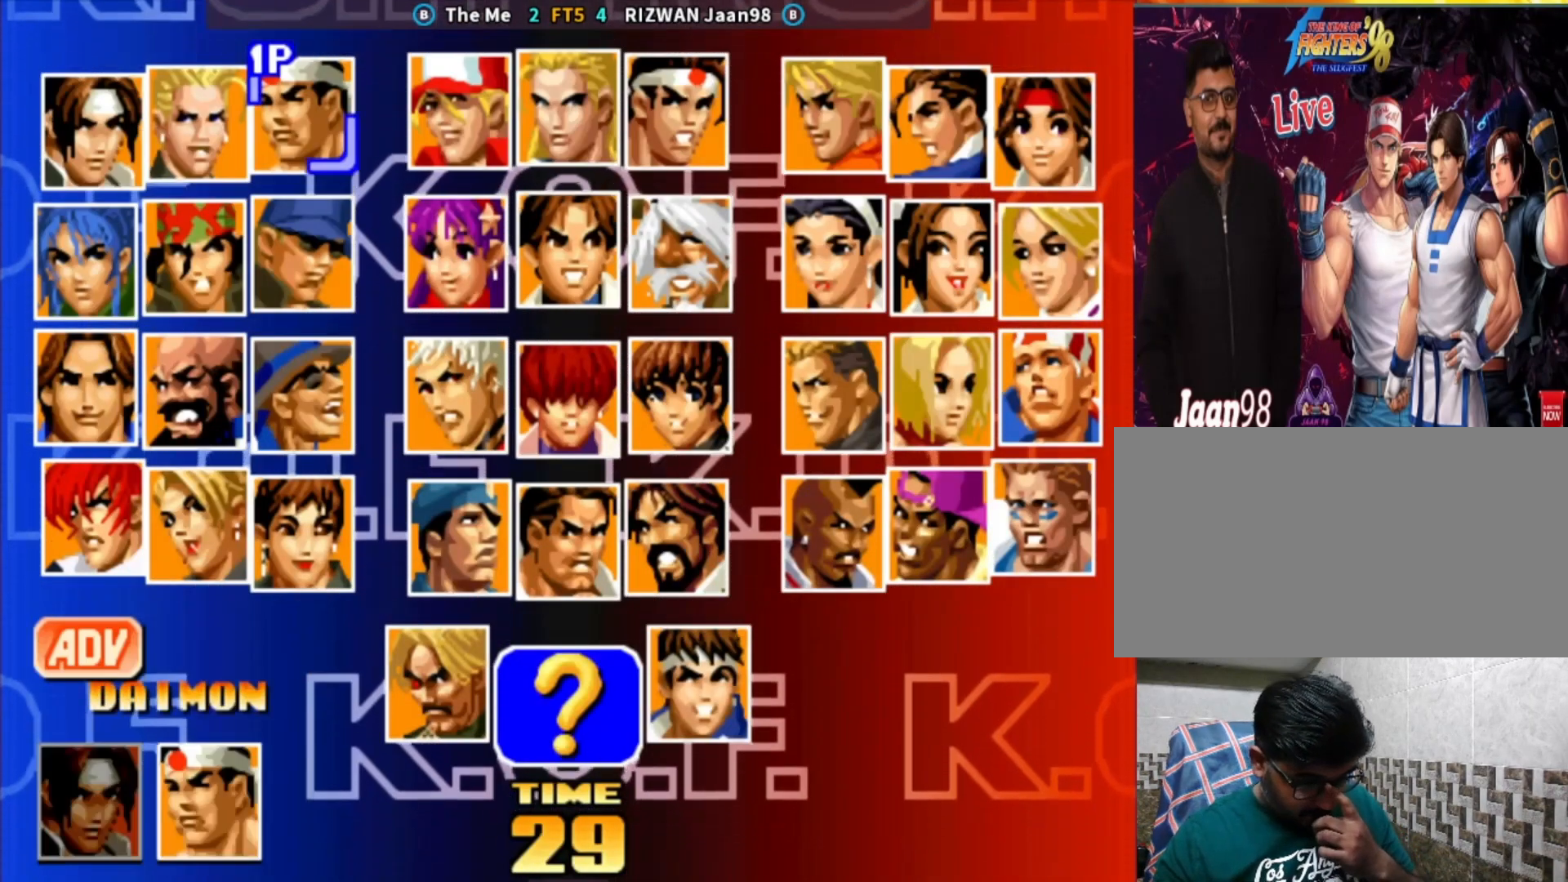
{"buttons": [], "left_stick": "center", "events": []}
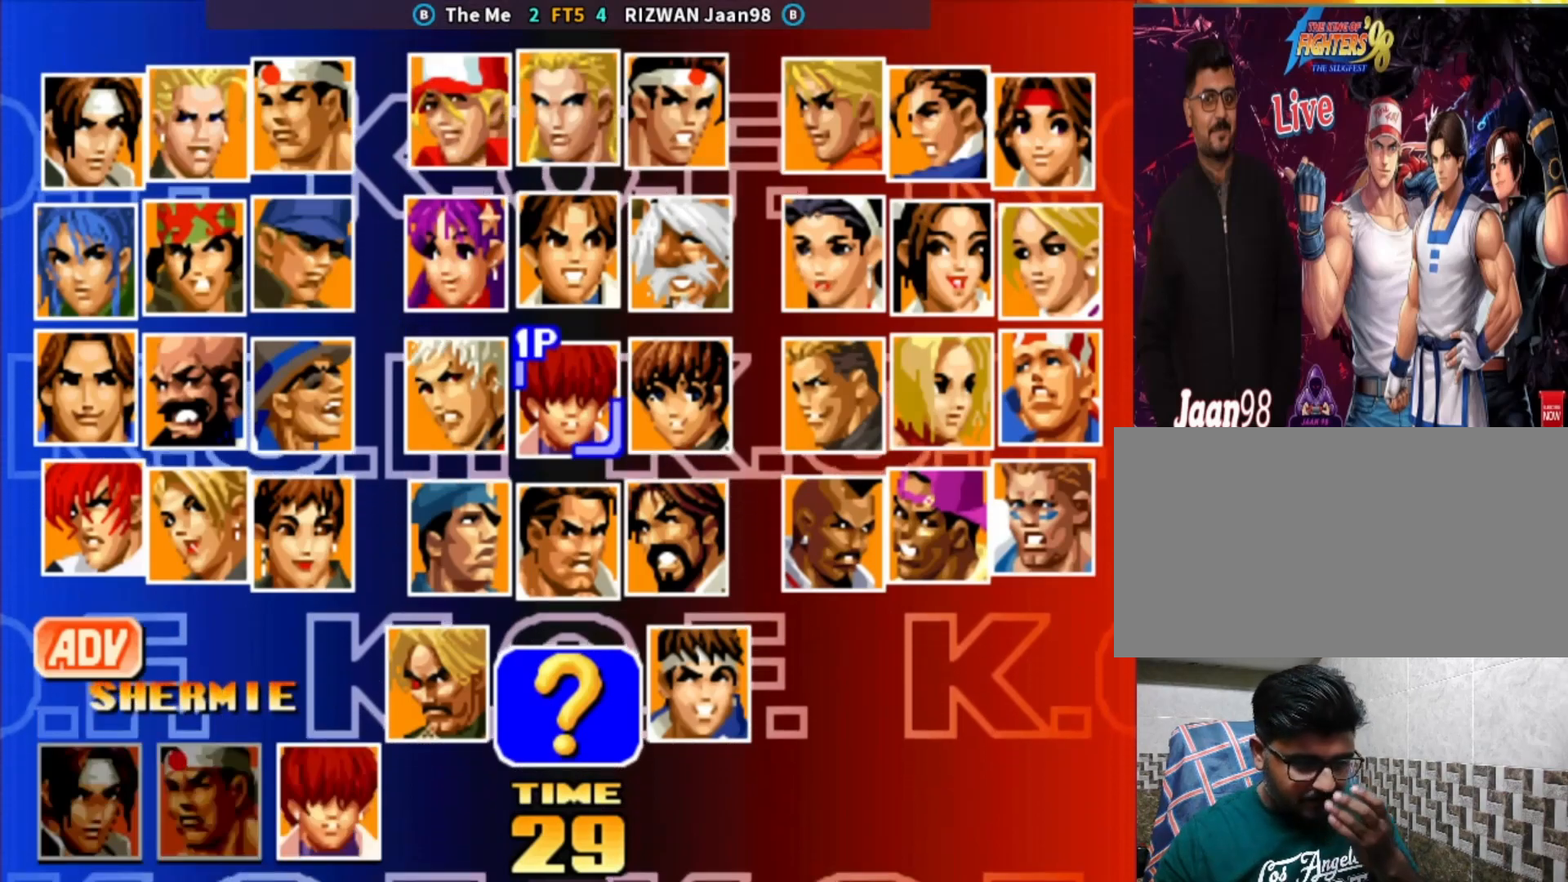
{"buttons": [], "left_stick": "center", "events": []}
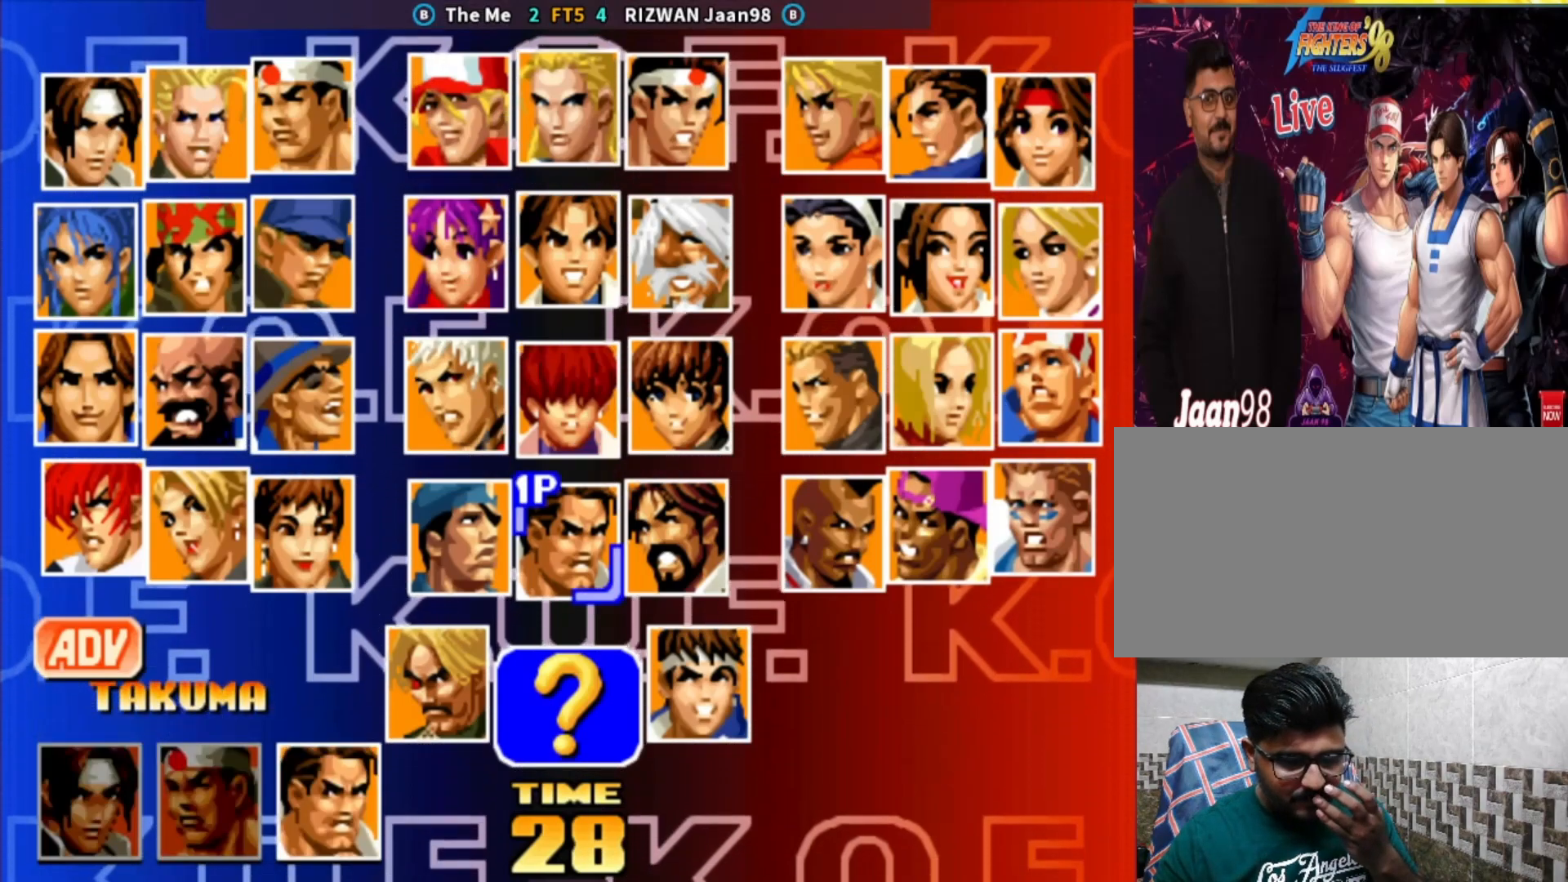
{"buttons": [], "left_stick": "center", "events": []}
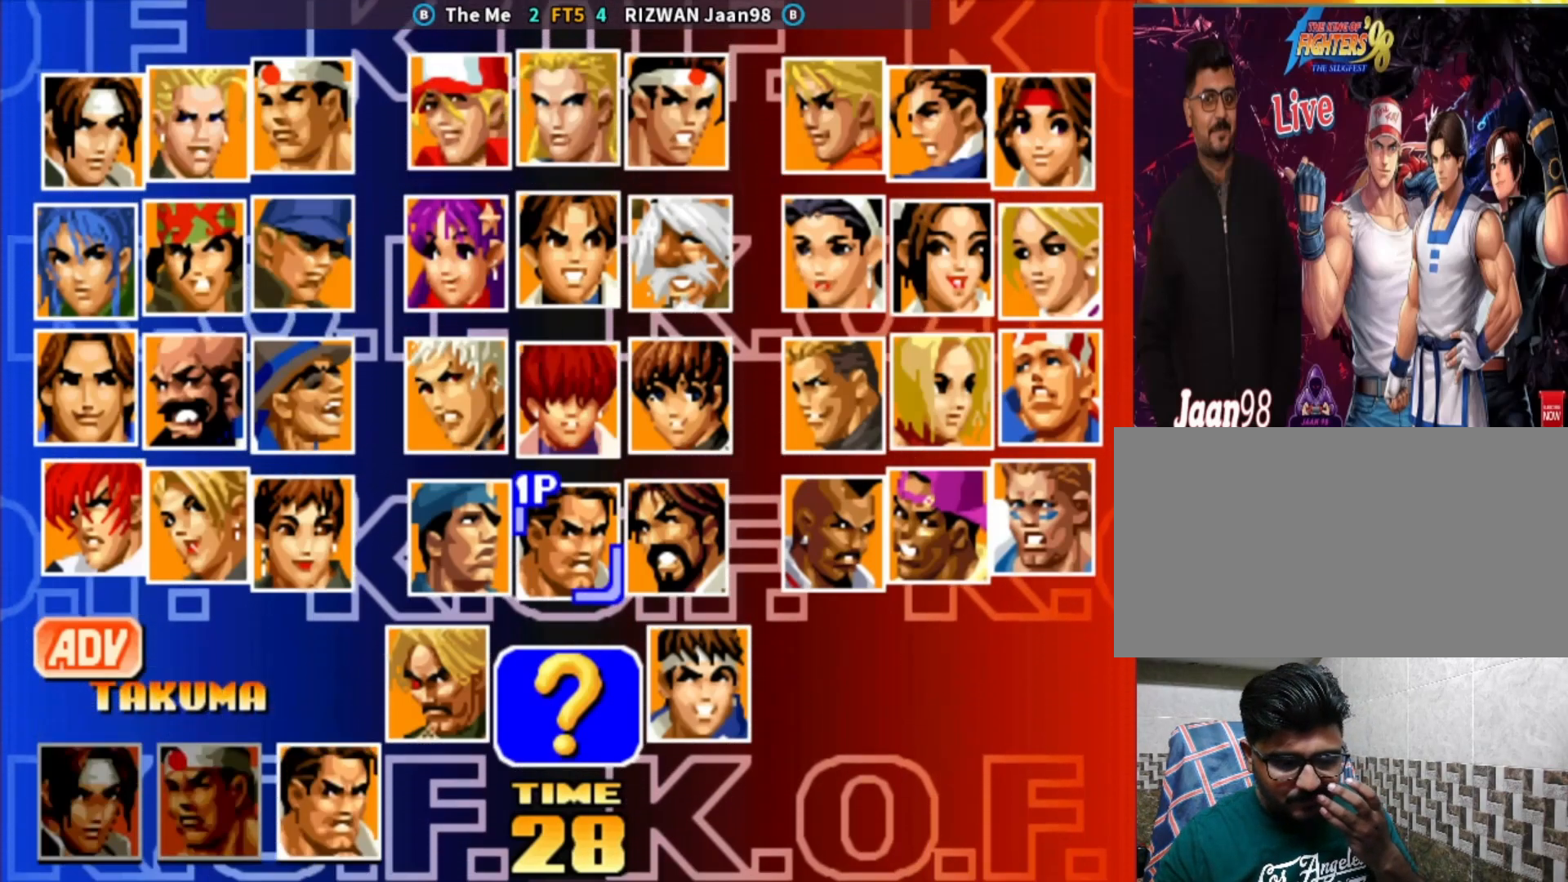
{"buttons": [], "left_stick": "center", "events": []}
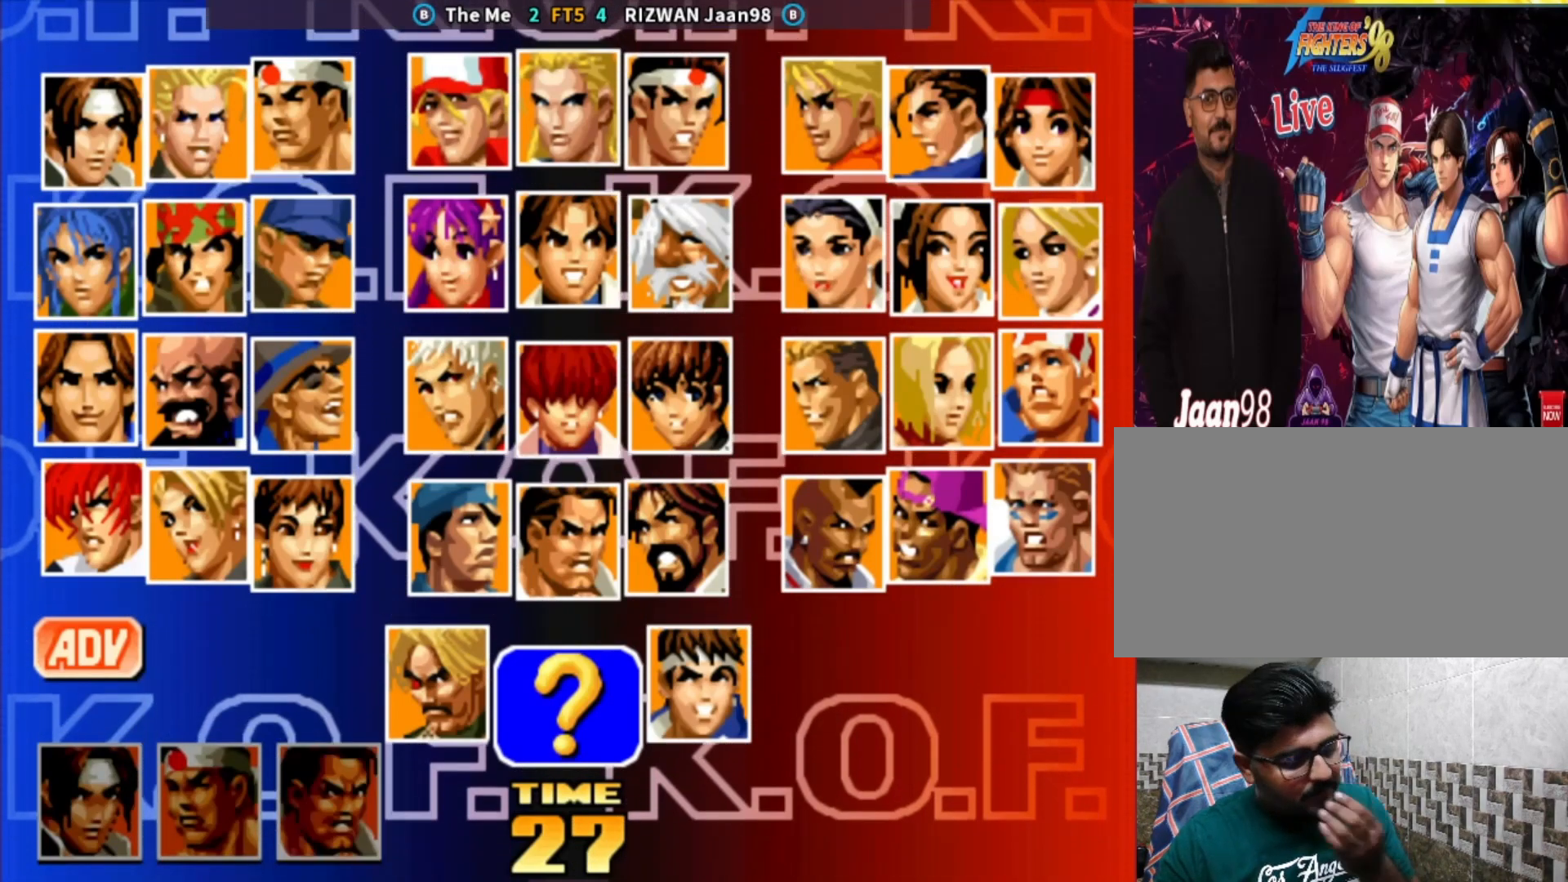
{"buttons": [], "left_stick": "center", "events": []}
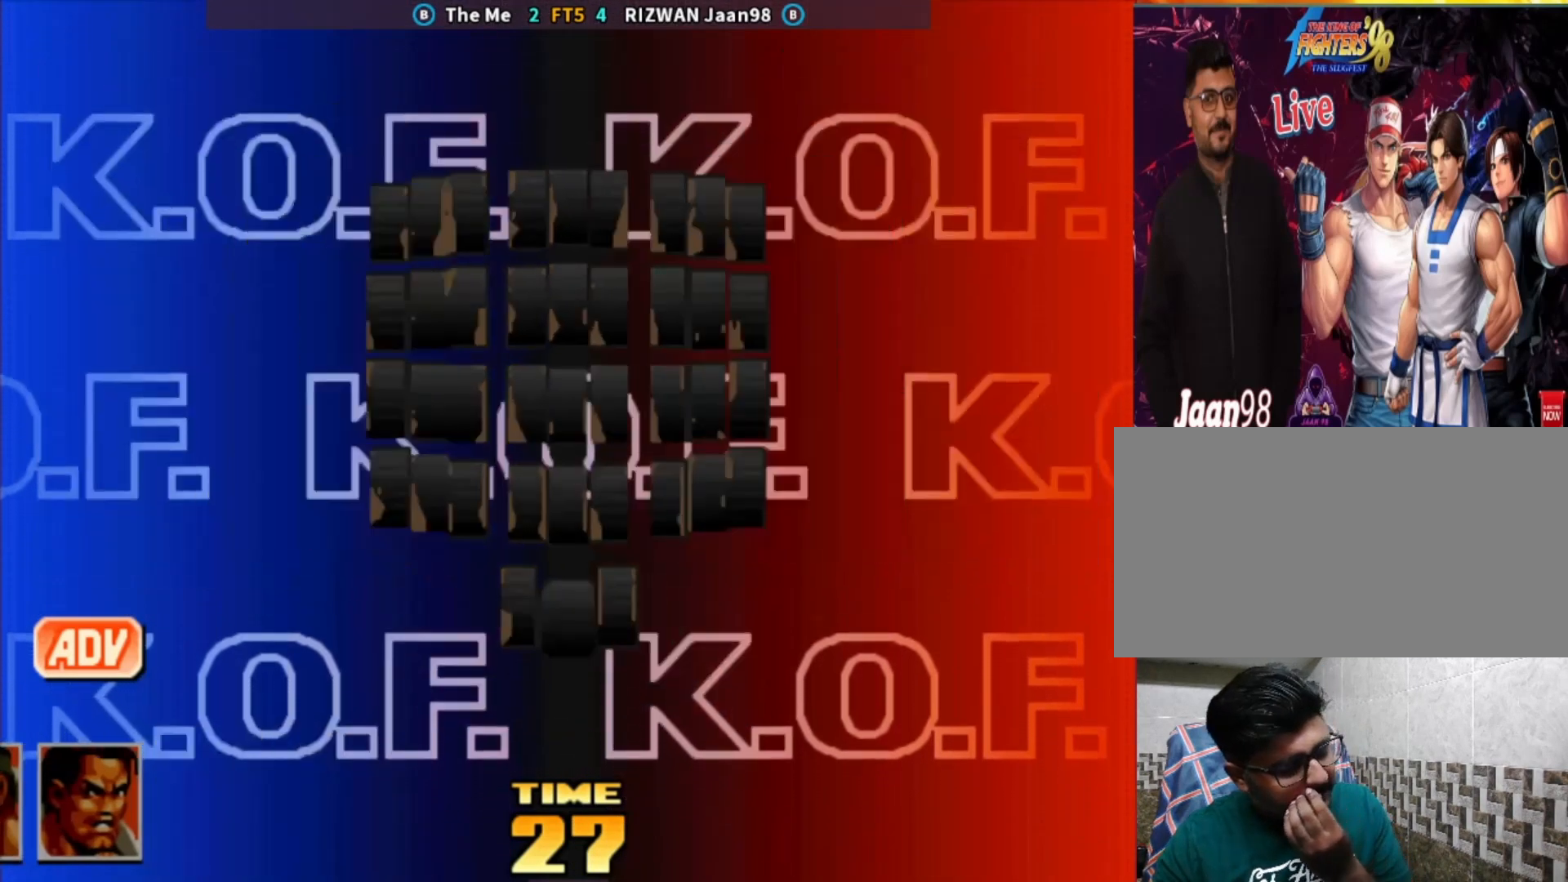
{"buttons": [], "left_stick": "center", "events": []}
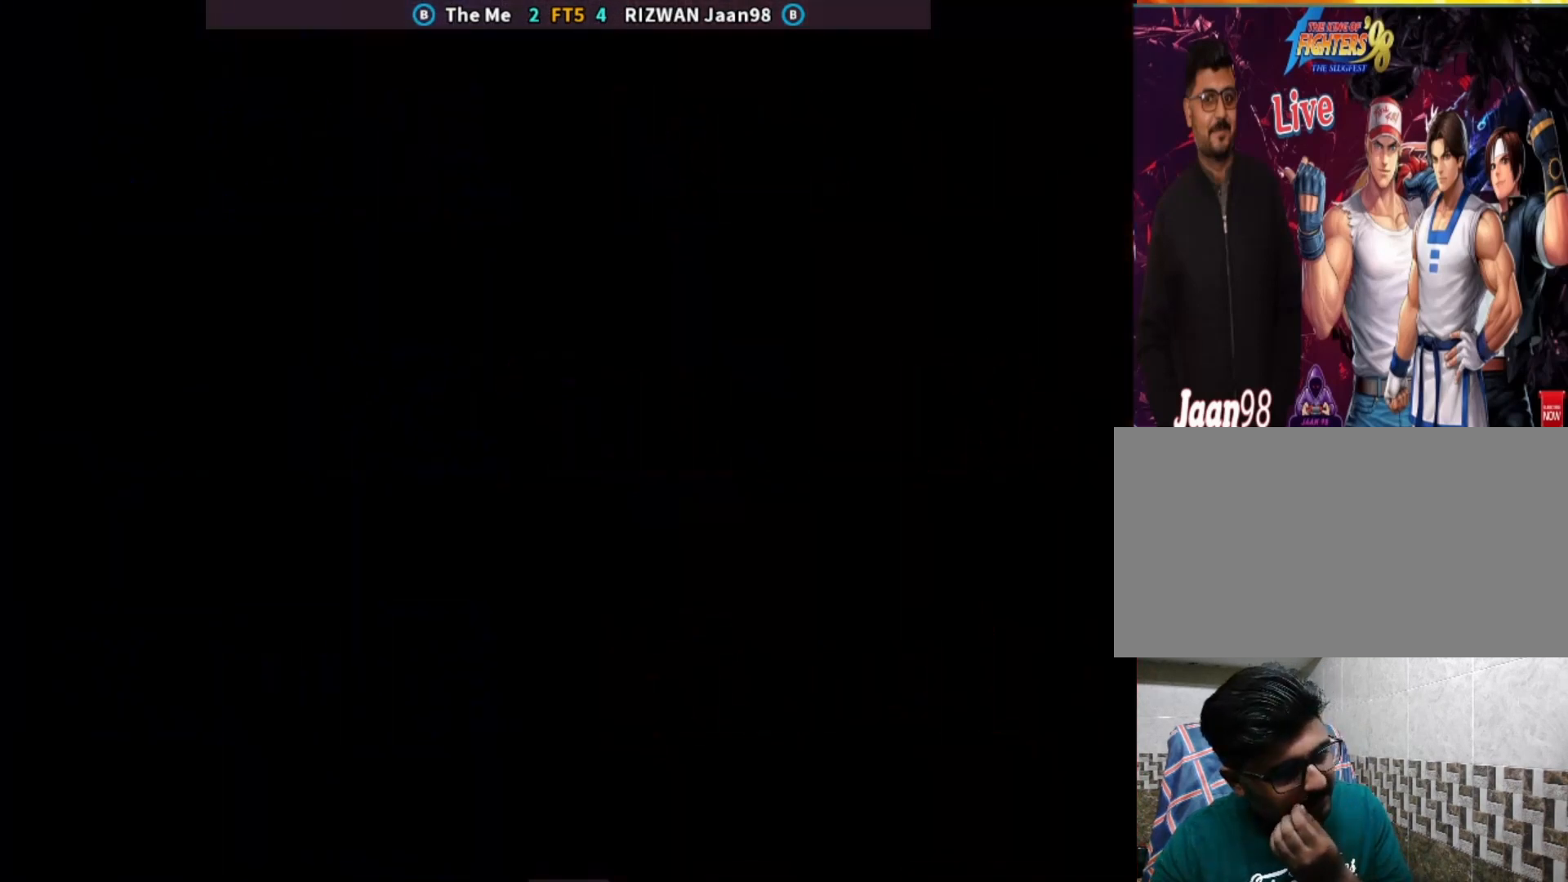
{"buttons": [], "left_stick": "center", "events": []}
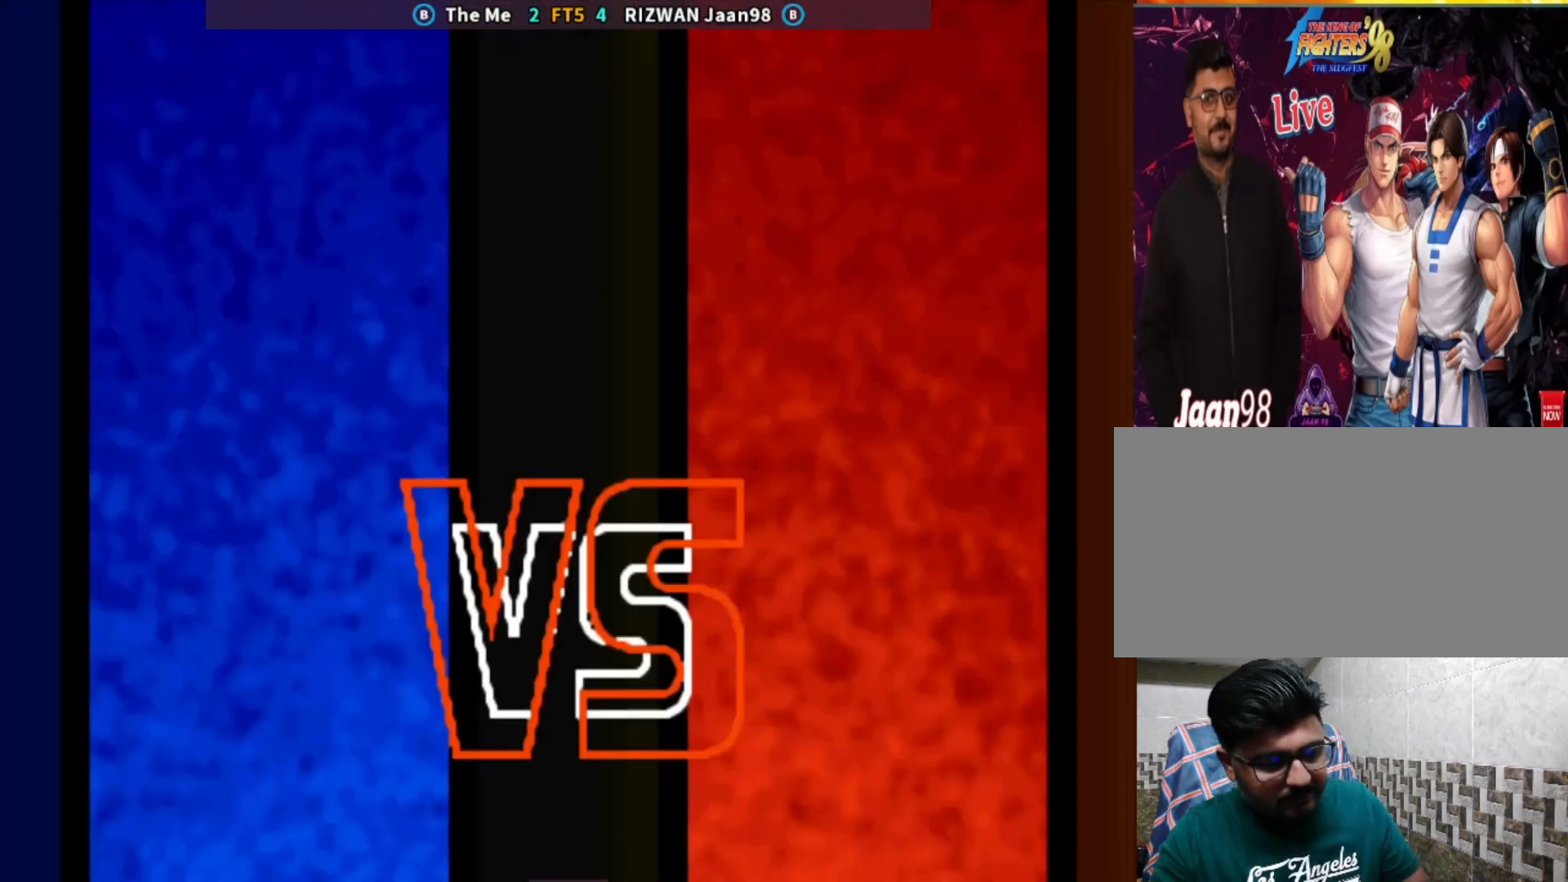
{"buttons": ["SELECT"], "left_stick": "center", "events": [[167, "SELECT", "down"]]}
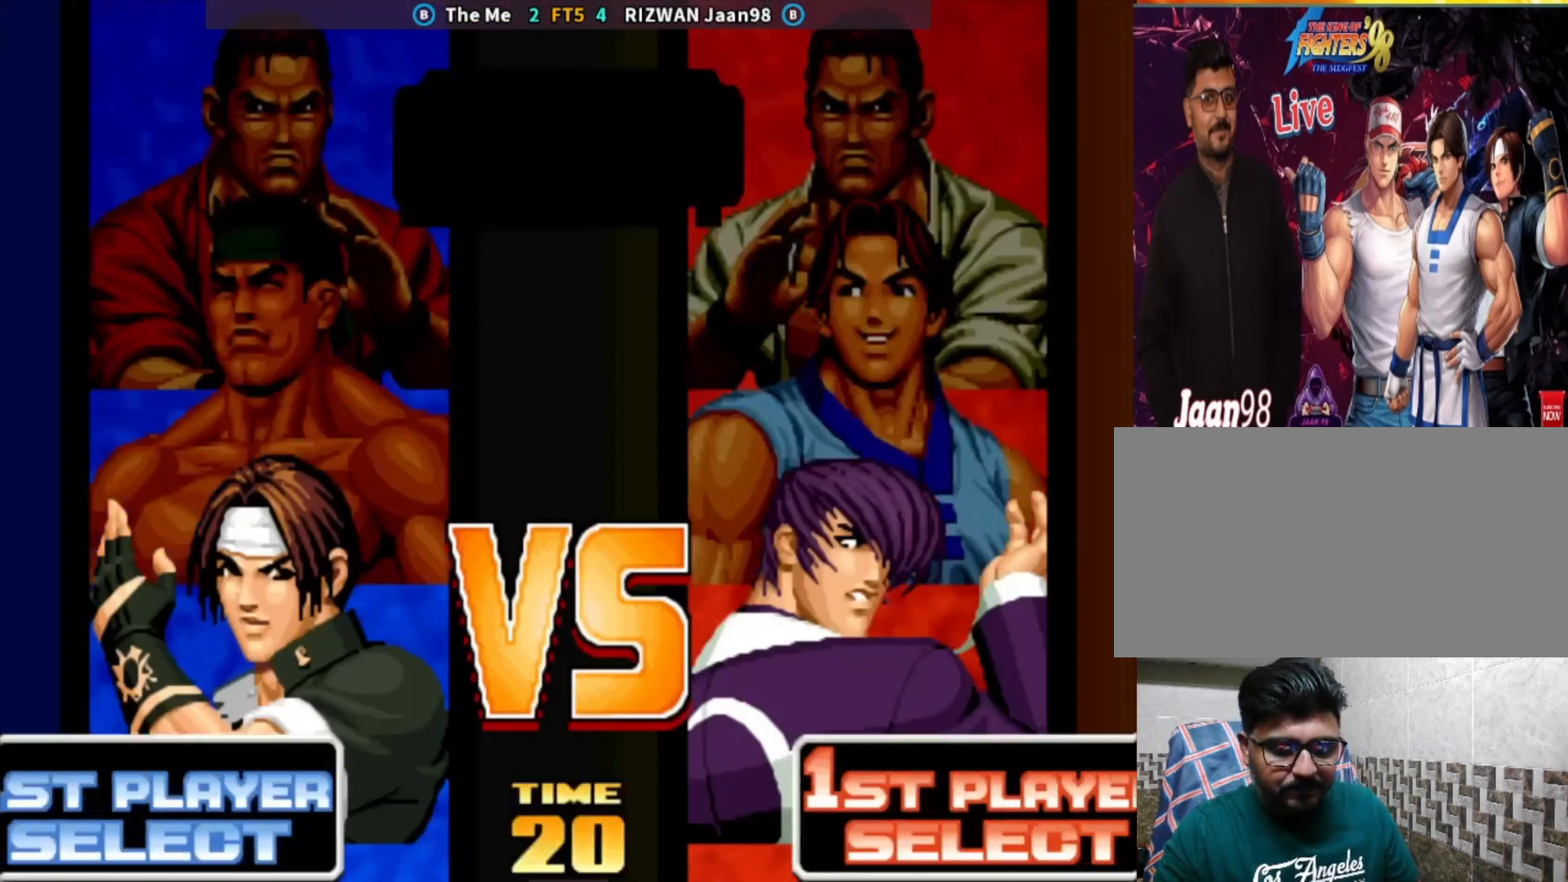
{"buttons": ["SELECT"], "left_stick": "center", "events": []}
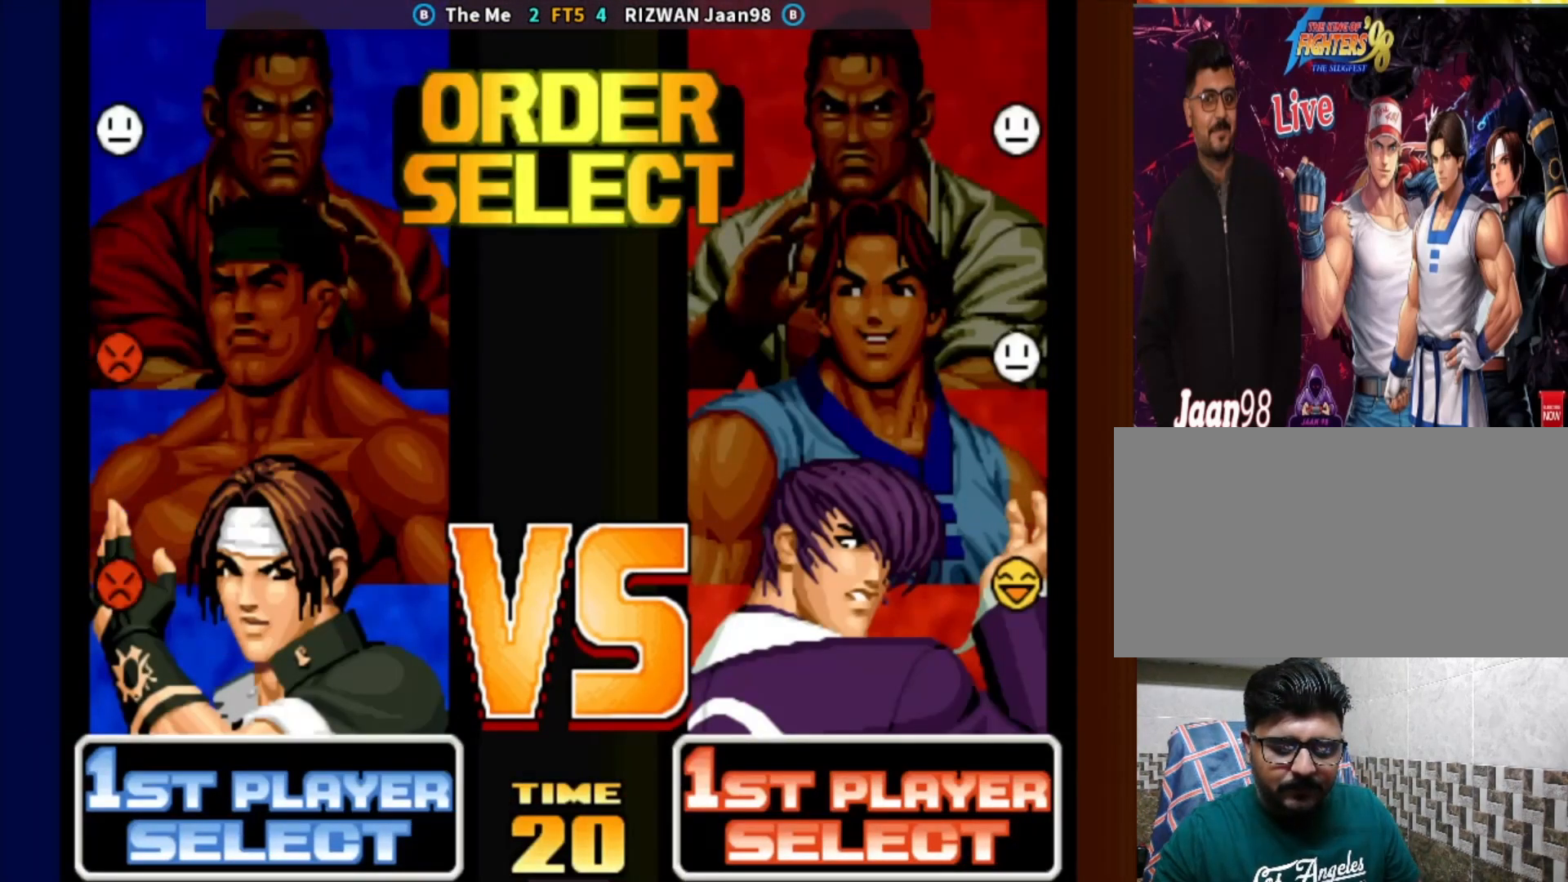
{"buttons": ["SELECT"], "left_stick": "center", "events": [[383, "SQUARE", "down"], [467, "SQUARE", "up"]]}
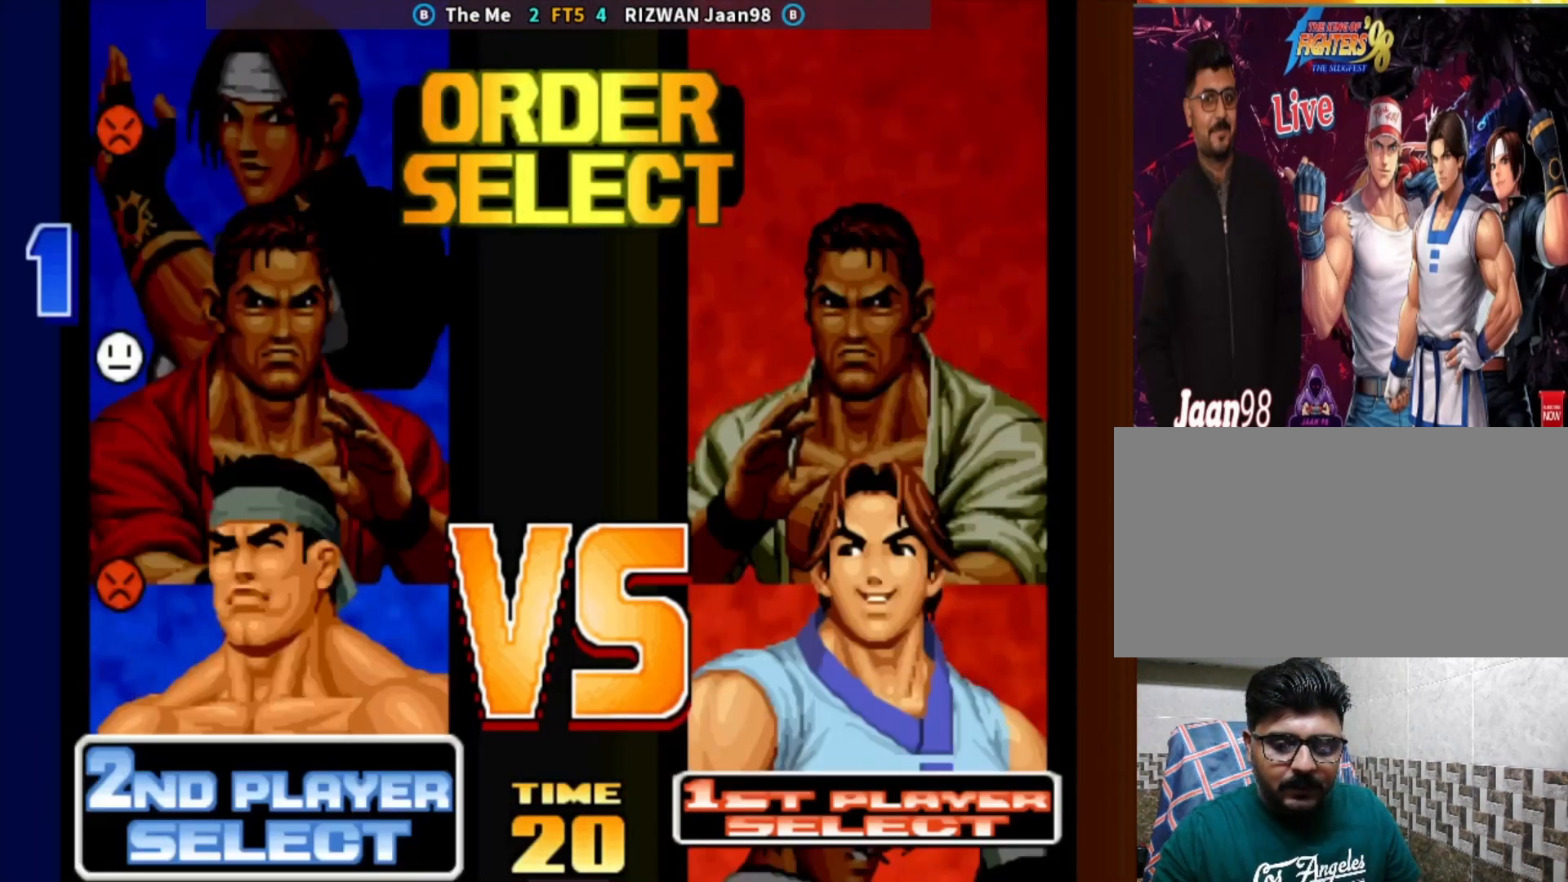
{"buttons": ["SELECT"], "left_stick": "center", "events": [[117, "left_stick", "down"], [233, "left_stick", "center"], [367, "SQUARE", "down"], [483, "SQUARE", "up"]]}
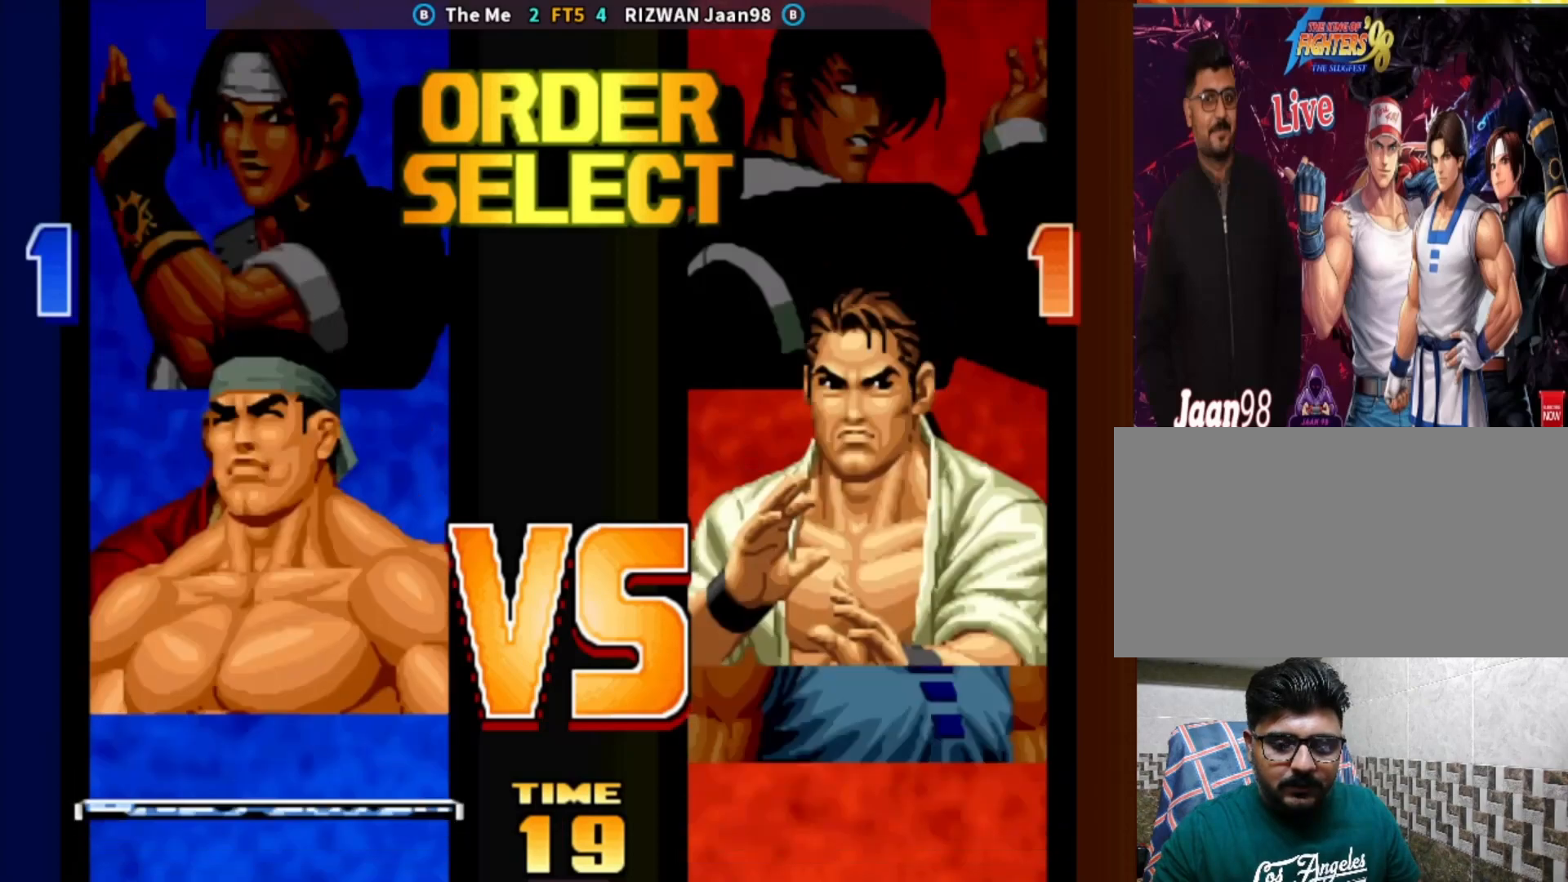
{"buttons": ["CIRCLE"], "left_stick": "center", "events": [[167, "SELECT", "up"], [350, "left_stick", "down"], [417, "CIRCLE", "down"], [500, "left_stick", "center"]]}
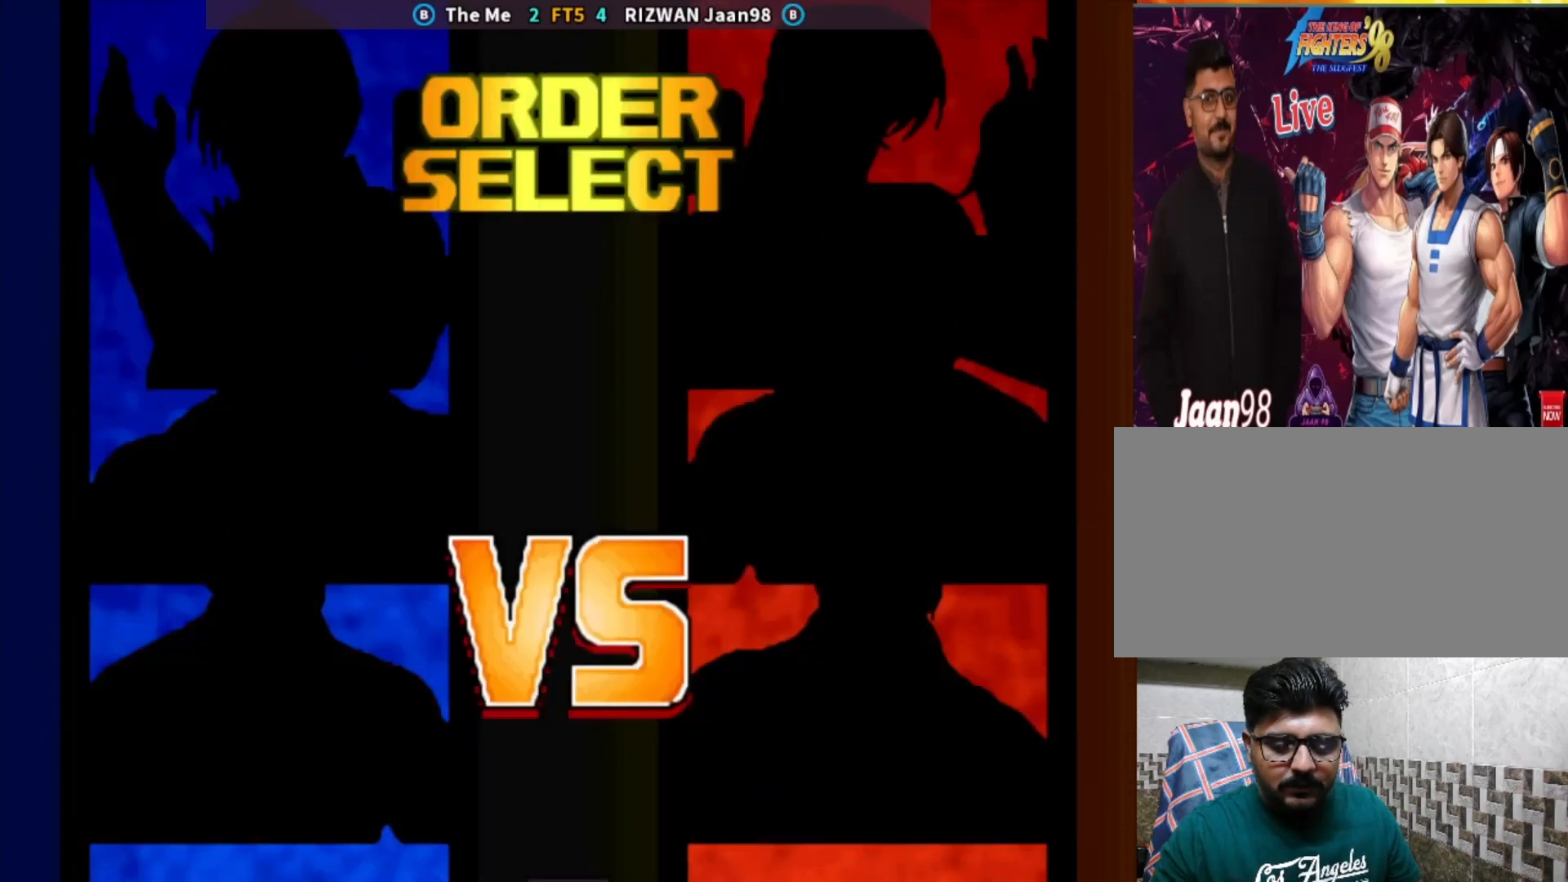
{"buttons": [], "left_stick": "down-right", "events": [[17, "CIRCLE", "up"], [100, "CROSS", "down"], [100, "SQUARE", "down"], [117, "CROSS", "up"], [150, "SQUARE", "up"], [217, "SQUARE", "down"], [300, "SQUARE", "up"], [367, "left_stick", "down-right"], [383, "CROSS", "down"], [467, "CROSS", "up"]]}
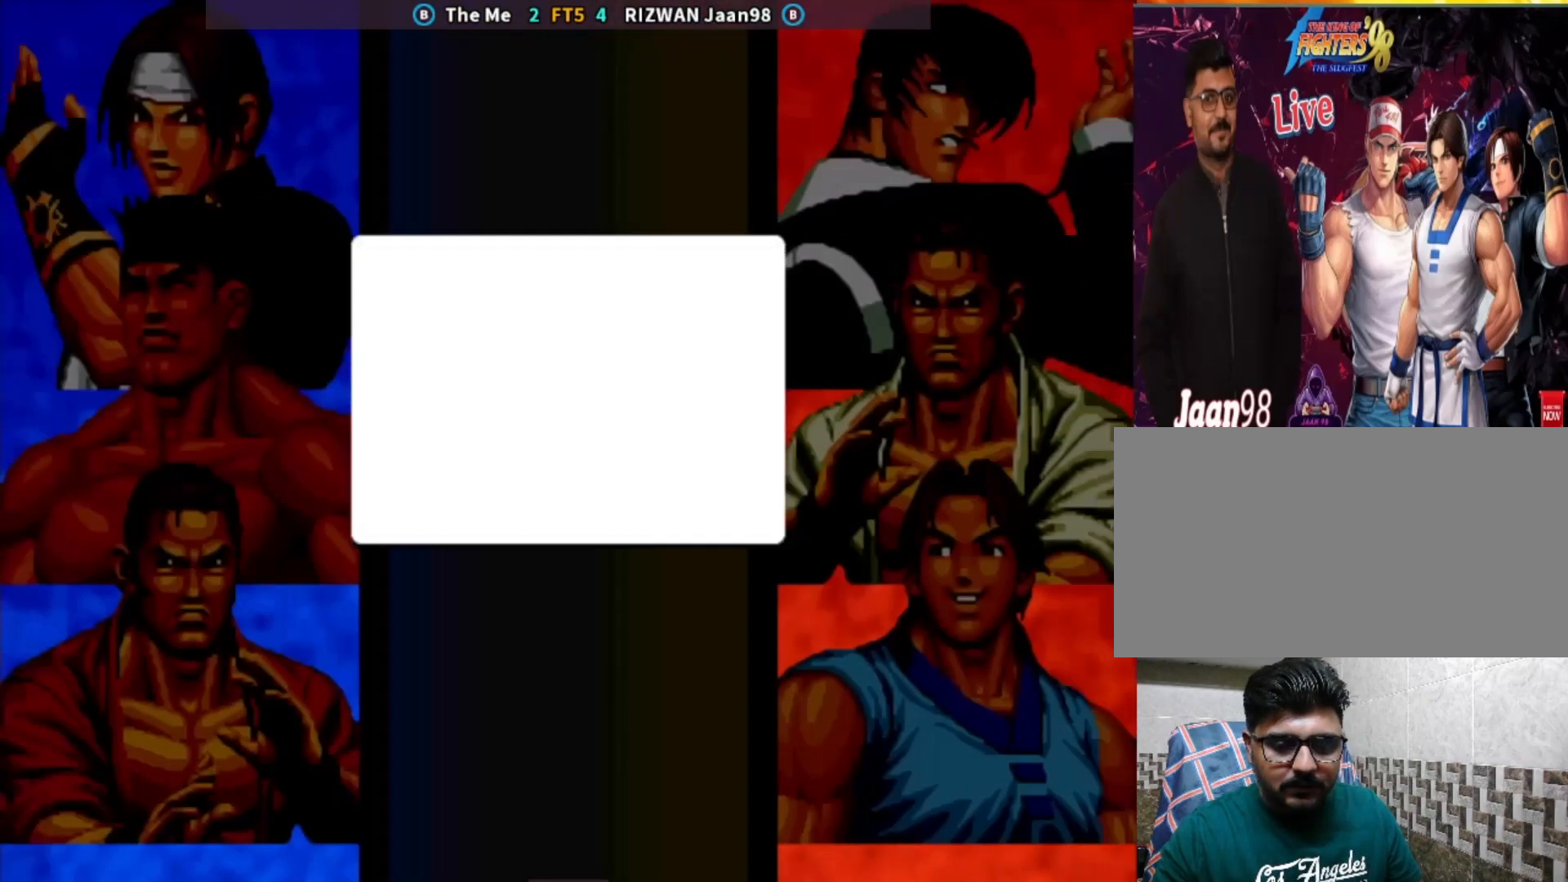
{"buttons": [], "left_stick": "left", "events": [[33, "SQUARE", "down"], [100, "left_stick", "center"], [117, "SQUARE", "up"], [167, "left_stick", "left"], [200, "SQUARE", "down"], [250, "SQUARE", "up"], [250, "left_stick", "center"], [333, "left_stick", "right"], [417, "SQUARE", "down"], [417, "left_stick", "down"], [450, "SQUARE", "up"], [467, "left_stick", "left"]]}
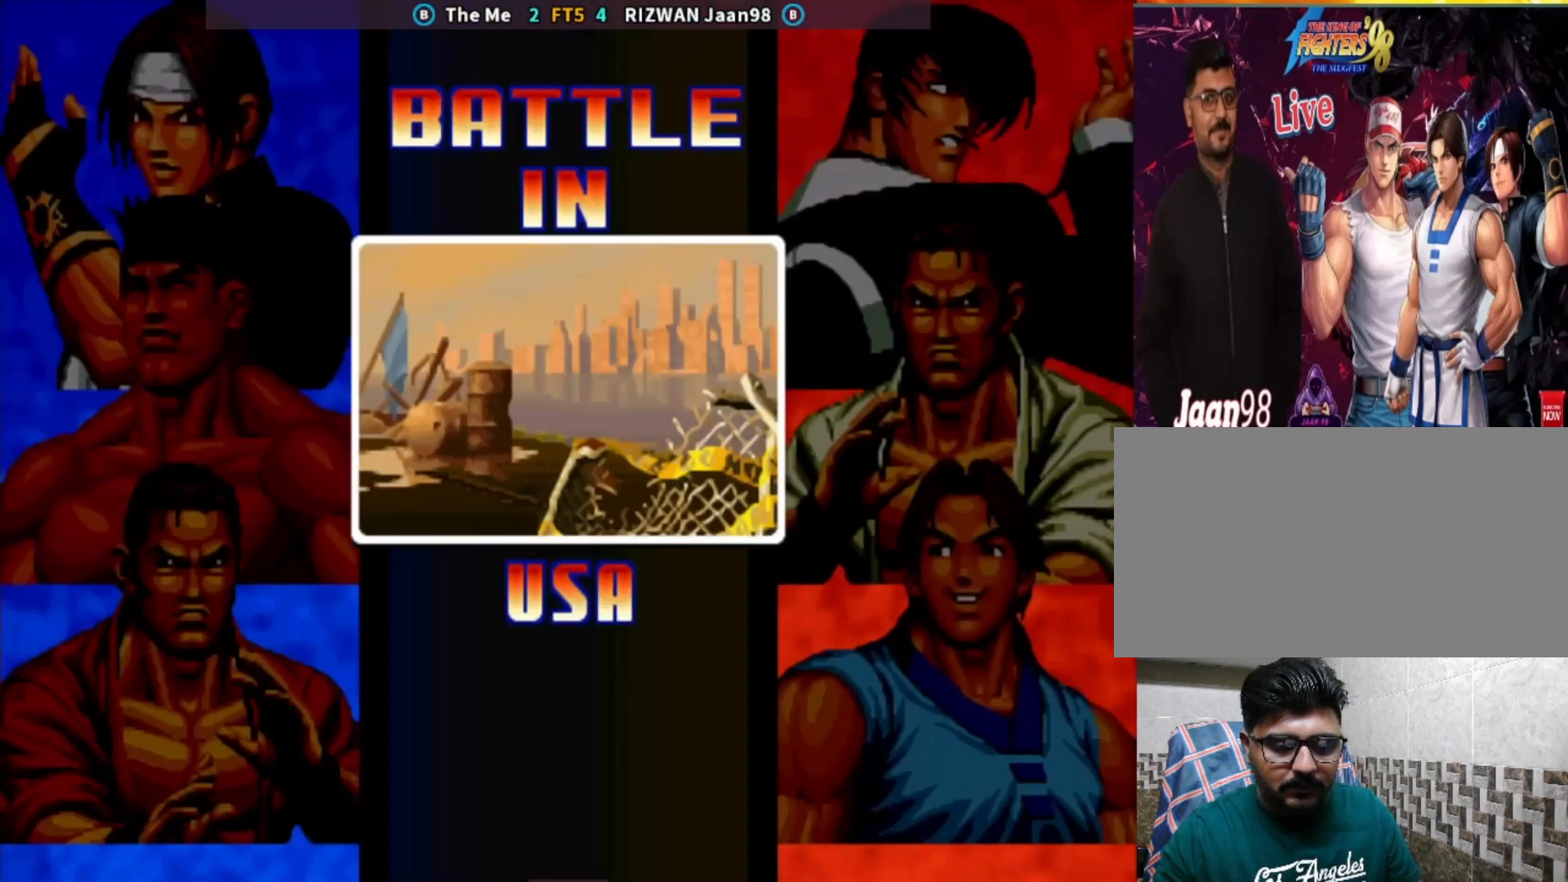
{"buttons": [], "left_stick": "center", "events": [[117, "left_stick", "down"], [183, "SQUARE", "down"], [217, "left_stick", "center"], [300, "SQUARE", "up"]]}
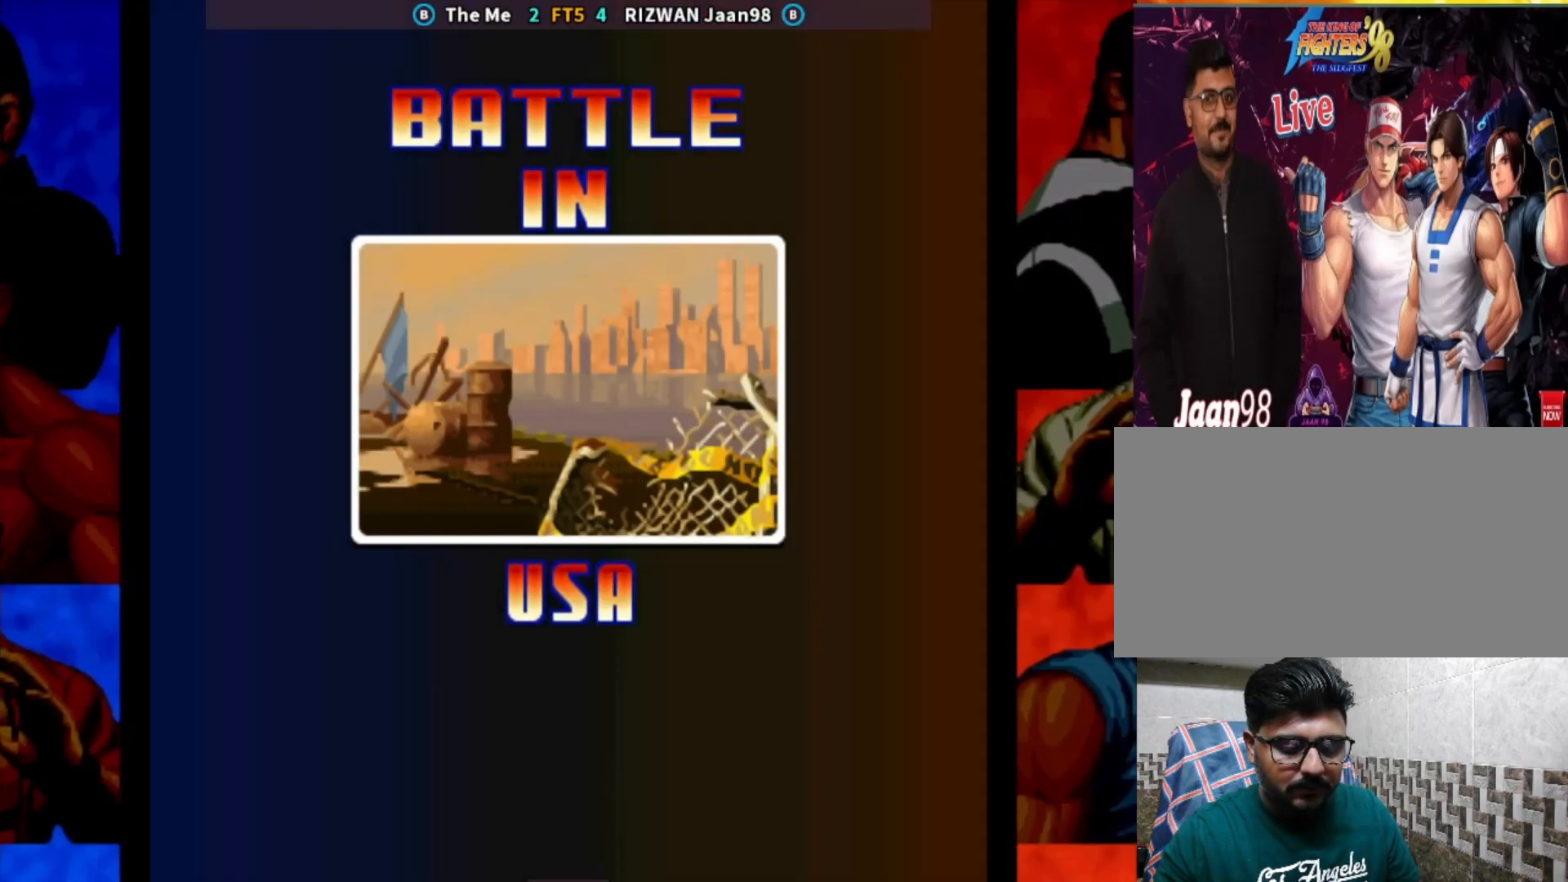
{"buttons": [], "left_stick": "center", "events": [[283, "left_stick", "down"], [317, "CIRCLE", "down"], [400, "left_stick", "center"], [433, "CIRCLE", "up"]]}
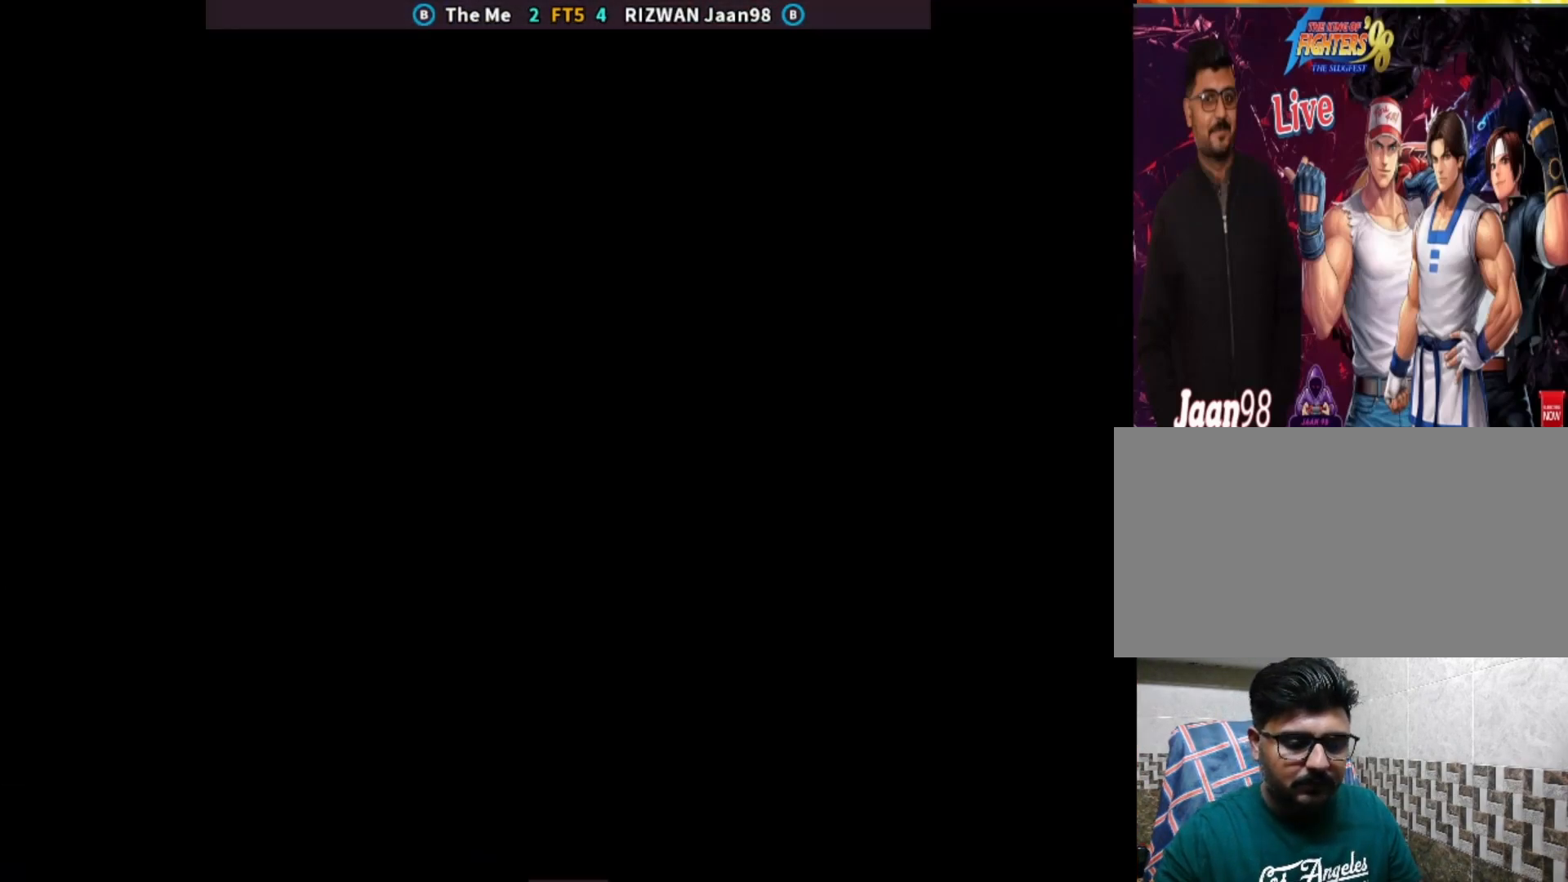
{"buttons": ["SQUARE"], "left_stick": "down-right", "events": [[17, "SQUARE", "down"], [33, "TRIANGLE", "down"], [50, "TRIANGLE", "up"], [83, "SQUARE", "up"], [150, "SQUARE", "down"], [233, "SQUARE", "up"], [333, "CROSS", "down"], [333, "left_stick", "down-right"], [400, "CROSS", "up"], [467, "SQUARE", "down"]]}
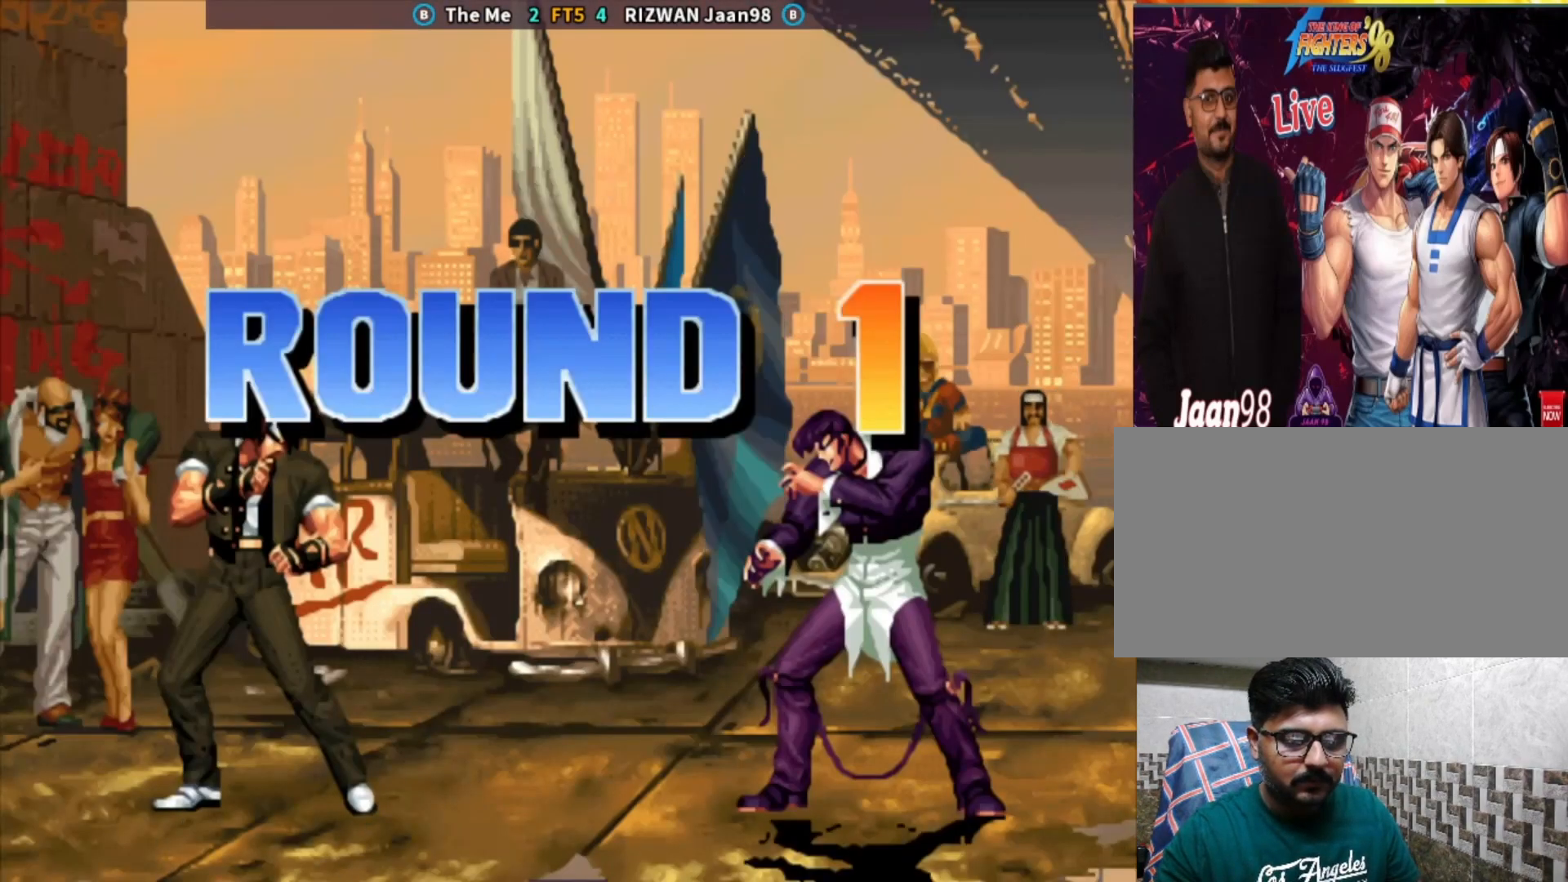
{"buttons": [], "left_stick": "left", "events": [[33, "SQUARE", "up"], [67, "left_stick", "center"], [117, "left_stick", "left"], [133, "SQUARE", "down"], [167, "SQUARE", "up"], [200, "left_stick", "center"], [300, "left_stick", "down-right"], [417, "left_stick", "left"]]}
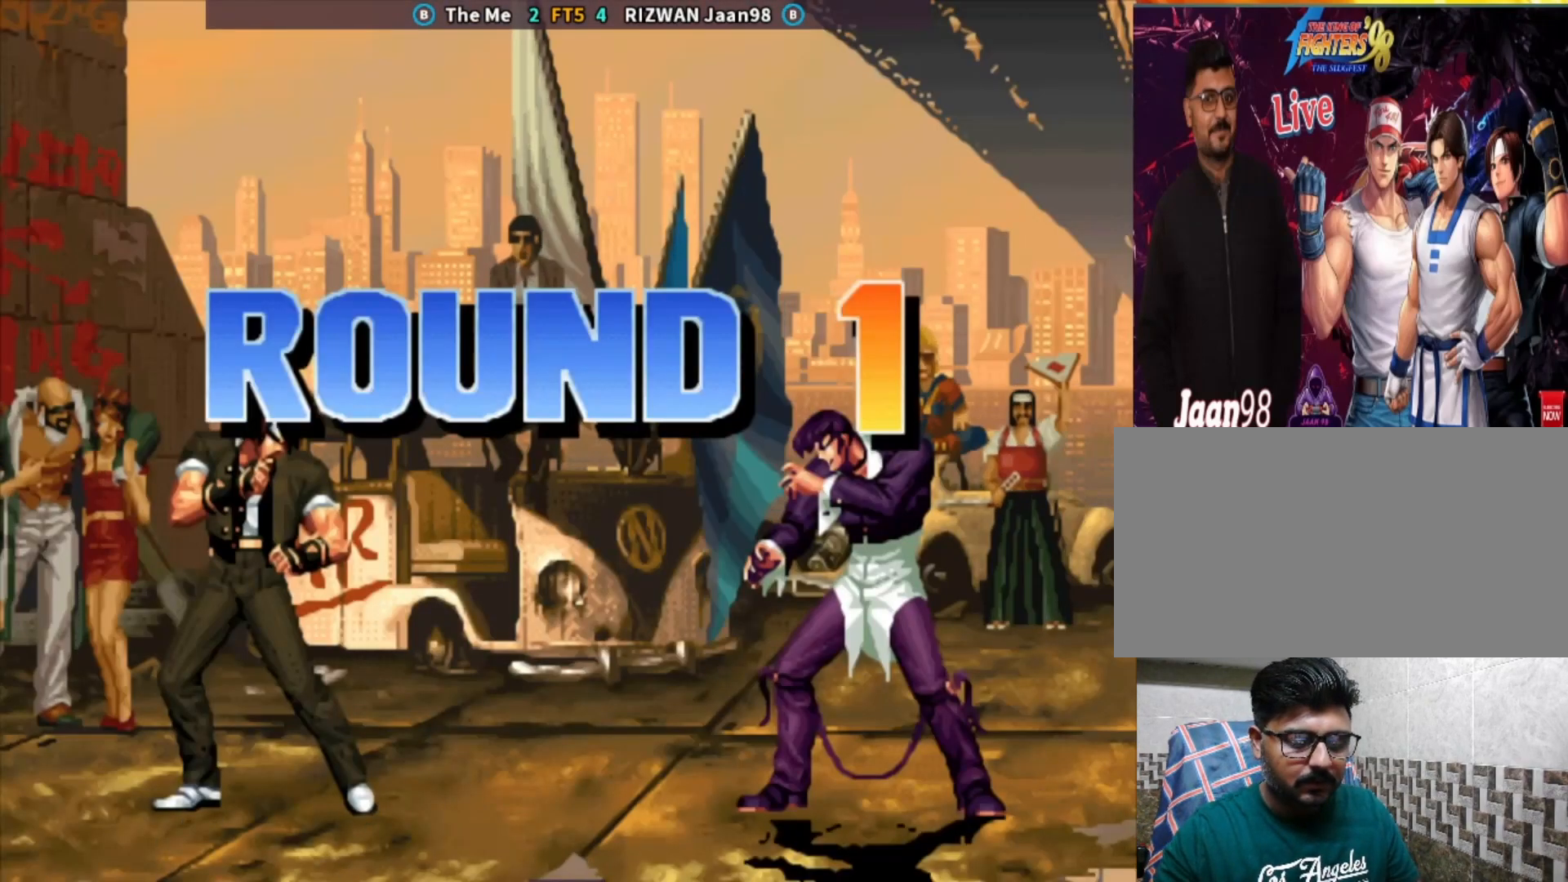
{"buttons": [], "left_stick": "center", "events": [[83, "left_stick", "down"], [167, "SQUARE", "down"], [167, "left_stick", "center"], [267, "SQUARE", "up"], [350, "CIRCLE", "down"], [350, "left_stick", "down"], [450, "left_stick", "center"], [467, "CIRCLE", "up"]]}
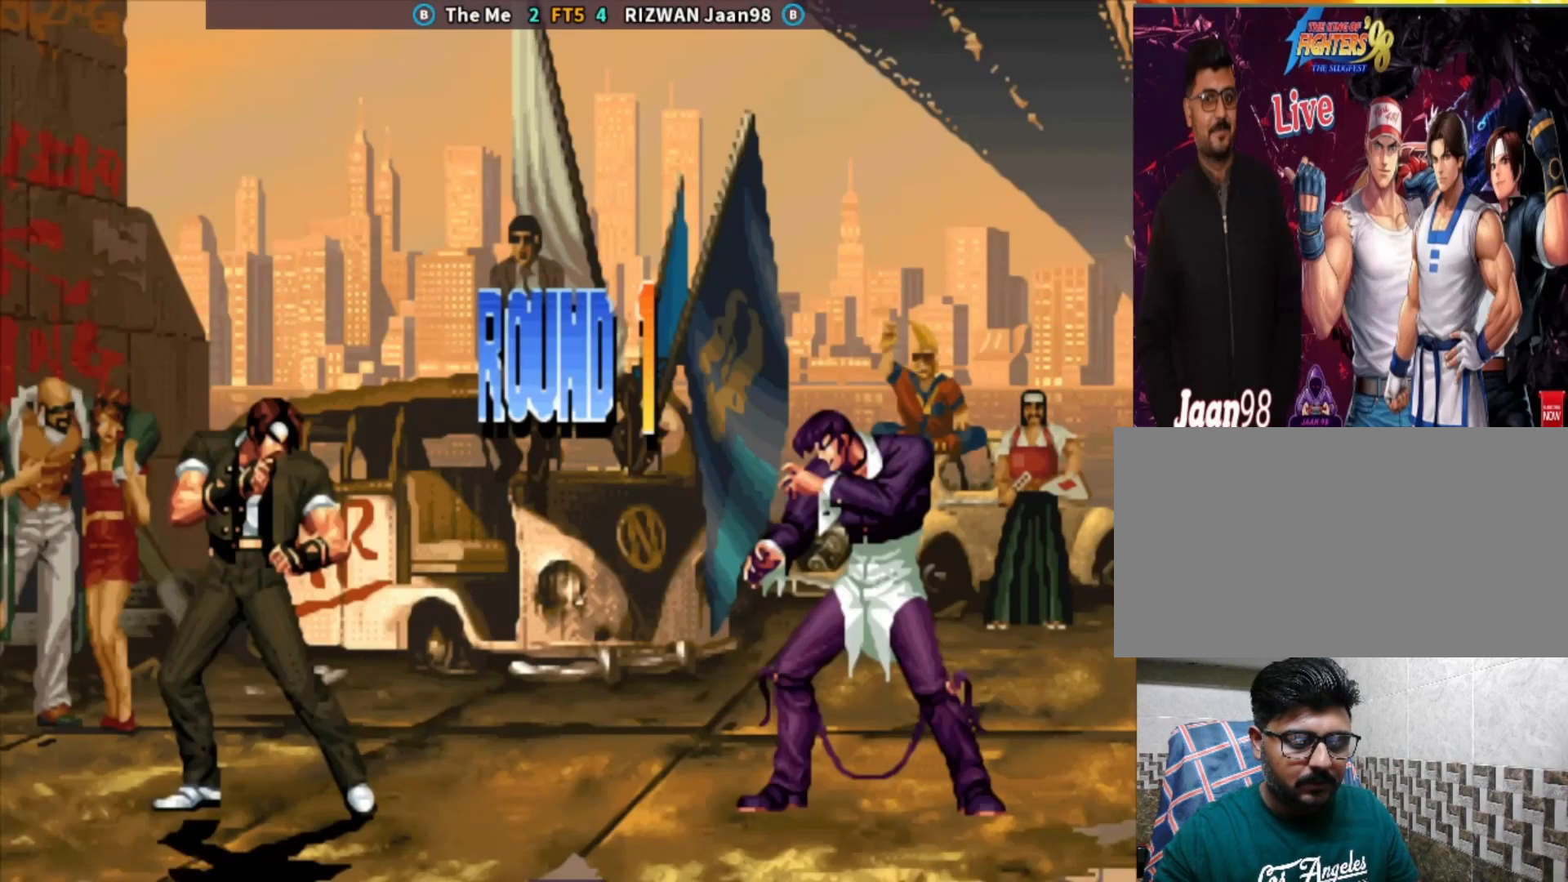
{"buttons": ["SQUARE"], "left_stick": "center", "events": [[33, "SQUARE", "down"], [50, "TRIANGLE", "down"], [67, "TRIANGLE", "up"], [83, "SQUARE", "up"], [183, "SQUARE", "down"], [267, "SQUARE", "up"], [350, "left_stick", "down"], [367, "CROSS", "down"], [417, "CROSS", "up"], [500, "SQUARE", "down"], [500, "left_stick", "center"]]}
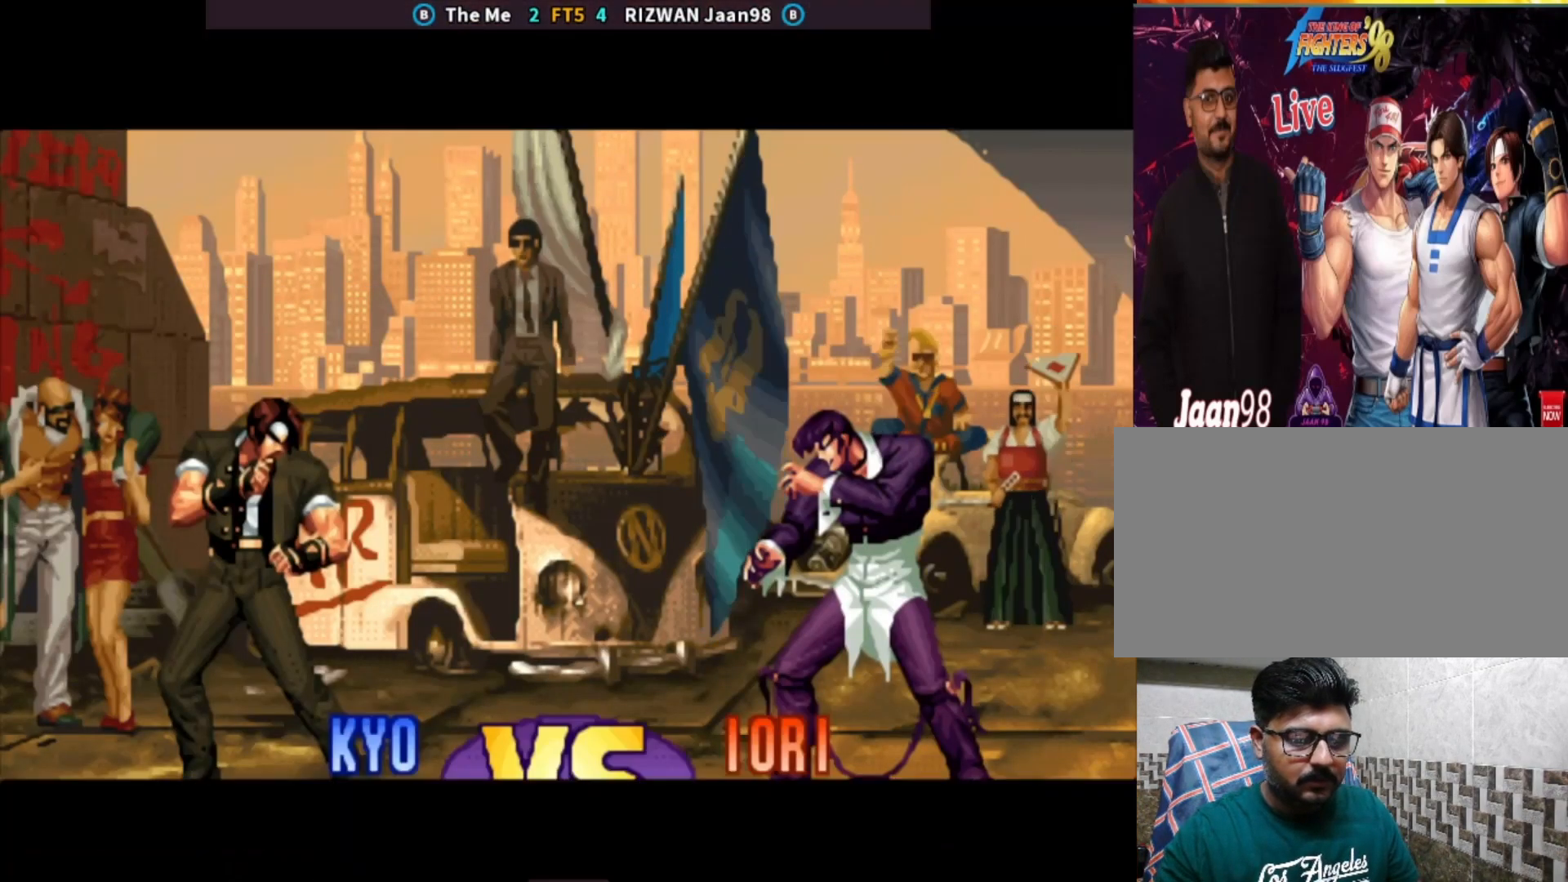
{"buttons": [], "left_stick": "left", "events": [[67, "SQUARE", "up"], [150, "SQUARE", "down"], [150, "left_stick", "left"], [200, "SQUARE", "up"], [200, "left_stick", "center"], [333, "left_stick", "right"], [383, "left_stick", "down"], [450, "left_stick", "left"]]}
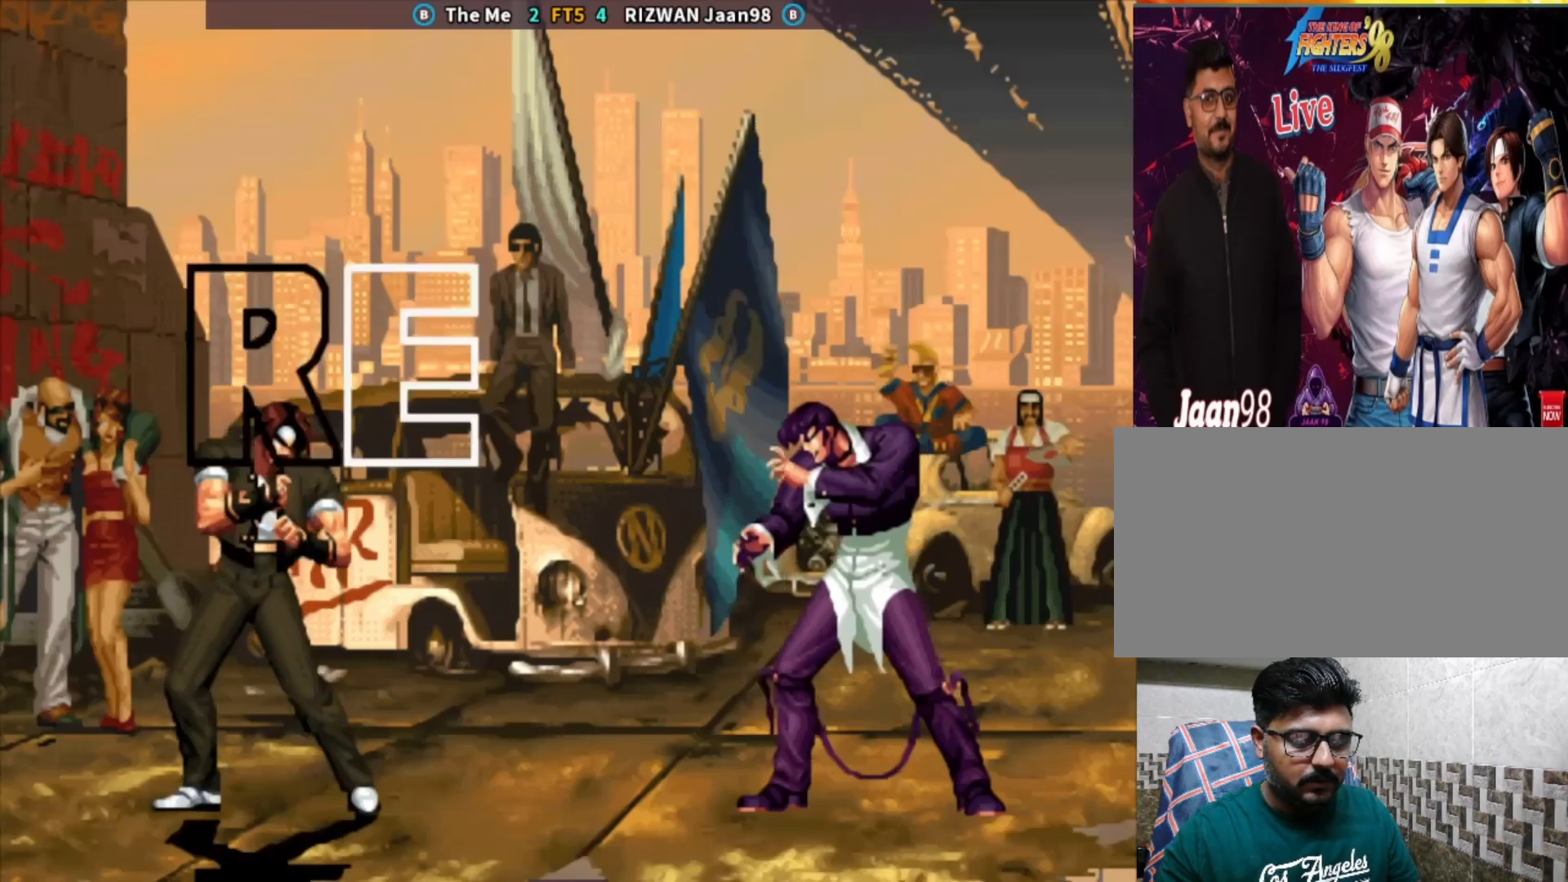
{"buttons": ["SQUARE"], "left_stick": "center", "events": [[117, "left_stick", "down"], [217, "SQUARE", "down"], [217, "left_stick", "center"], [267, "SQUARE", "up"], [317, "CROSS", "down"], [383, "TRIANGLE", "down"], [417, "CROSS", "up"], [433, "SQUARE", "down"], [500, "TRIANGLE", "up"]]}
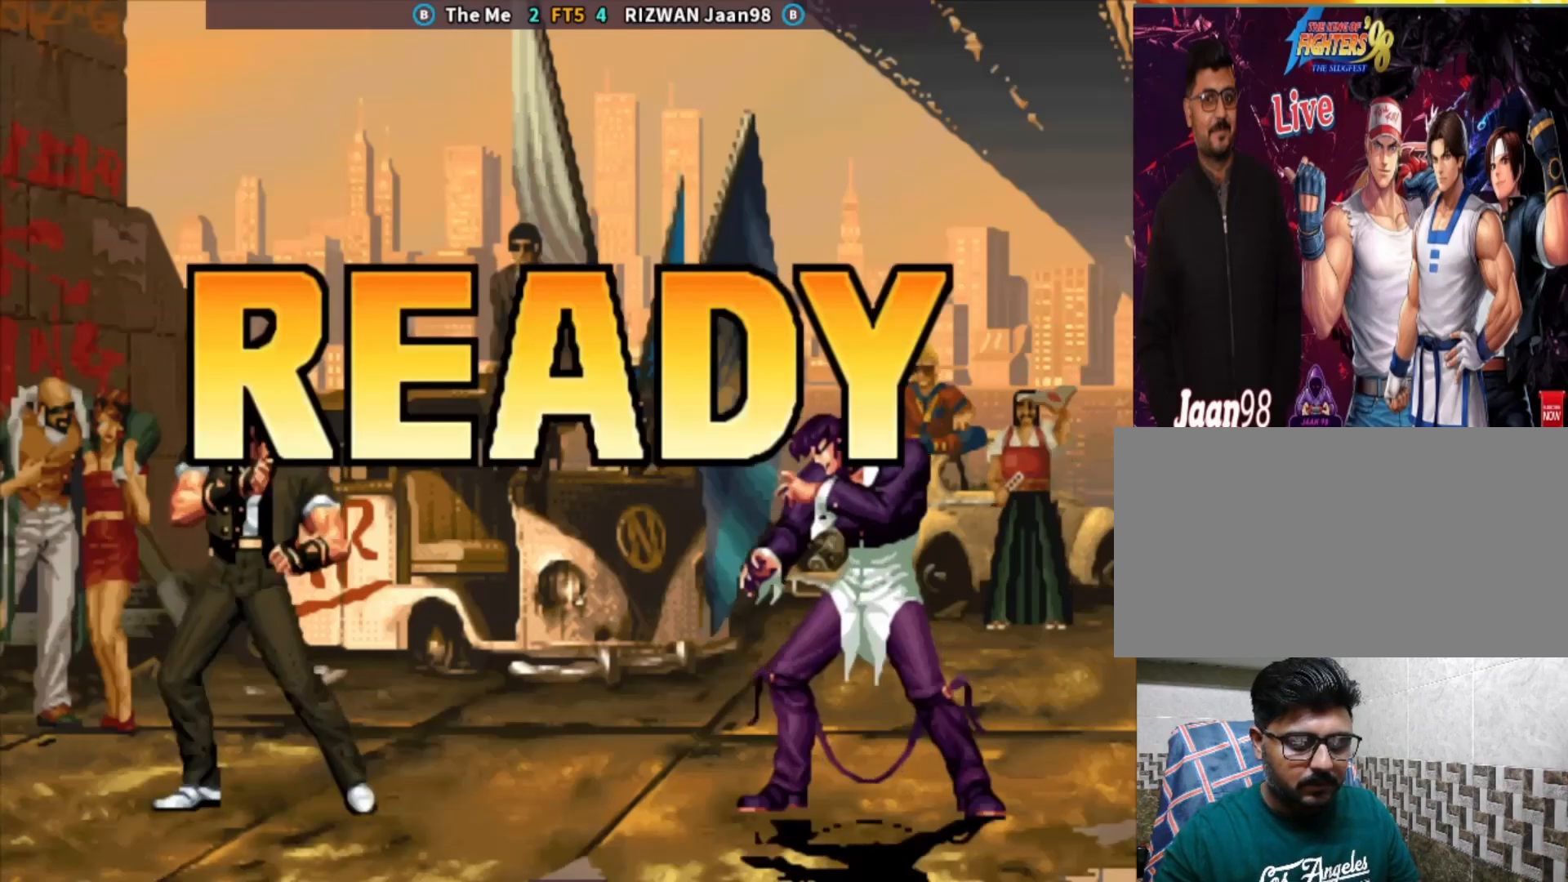
{"buttons": ["CROSS"], "left_stick": "center", "events": [[17, "SQUARE", "up"], [150, "TRIANGLE", "down"], [200, "TRIANGLE", "up"], [450, "CROSS", "down"]]}
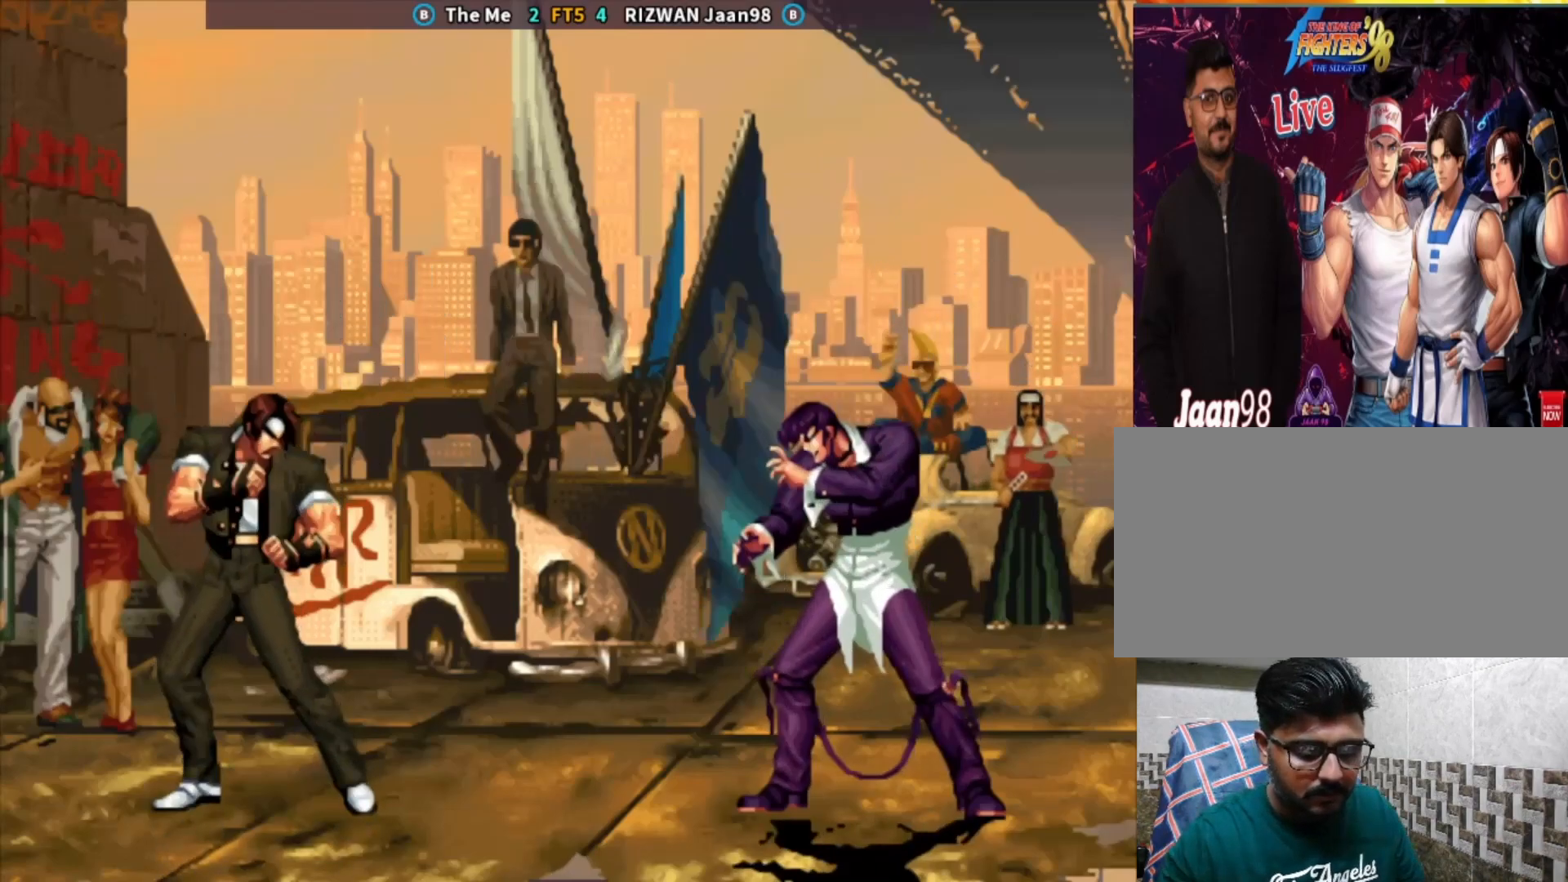
{"buttons": ["TRIANGLE"], "left_stick": "center", "events": [[17, "TRIANGLE", "down"], [50, "CROSS", "up"], [83, "SQUARE", "down"], [117, "TRIANGLE", "up"], [150, "SQUARE", "up"], [267, "TRIANGLE", "down"], [317, "TRIANGLE", "up"], [450, "TRIANGLE", "down"]]}
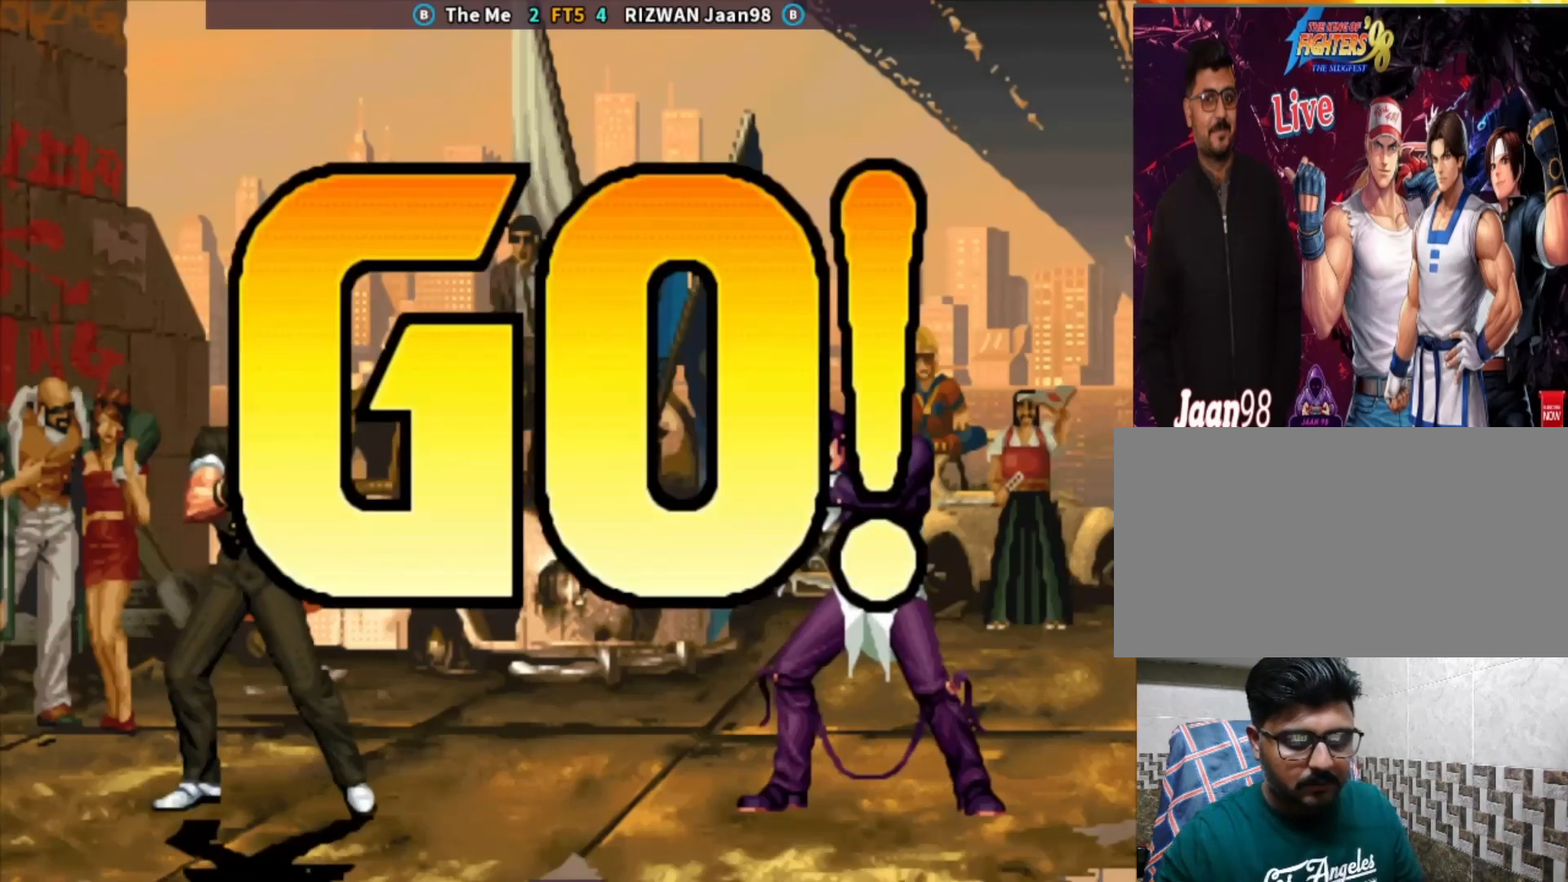
{"buttons": [], "left_stick": "left", "events": [[50, "TRIANGLE", "up"], [117, "SQUARE", "down"], [250, "SQUARE", "up"], [283, "left_stick", "left"], [350, "CIRCLE", "down"], [483, "CIRCLE", "up"]]}
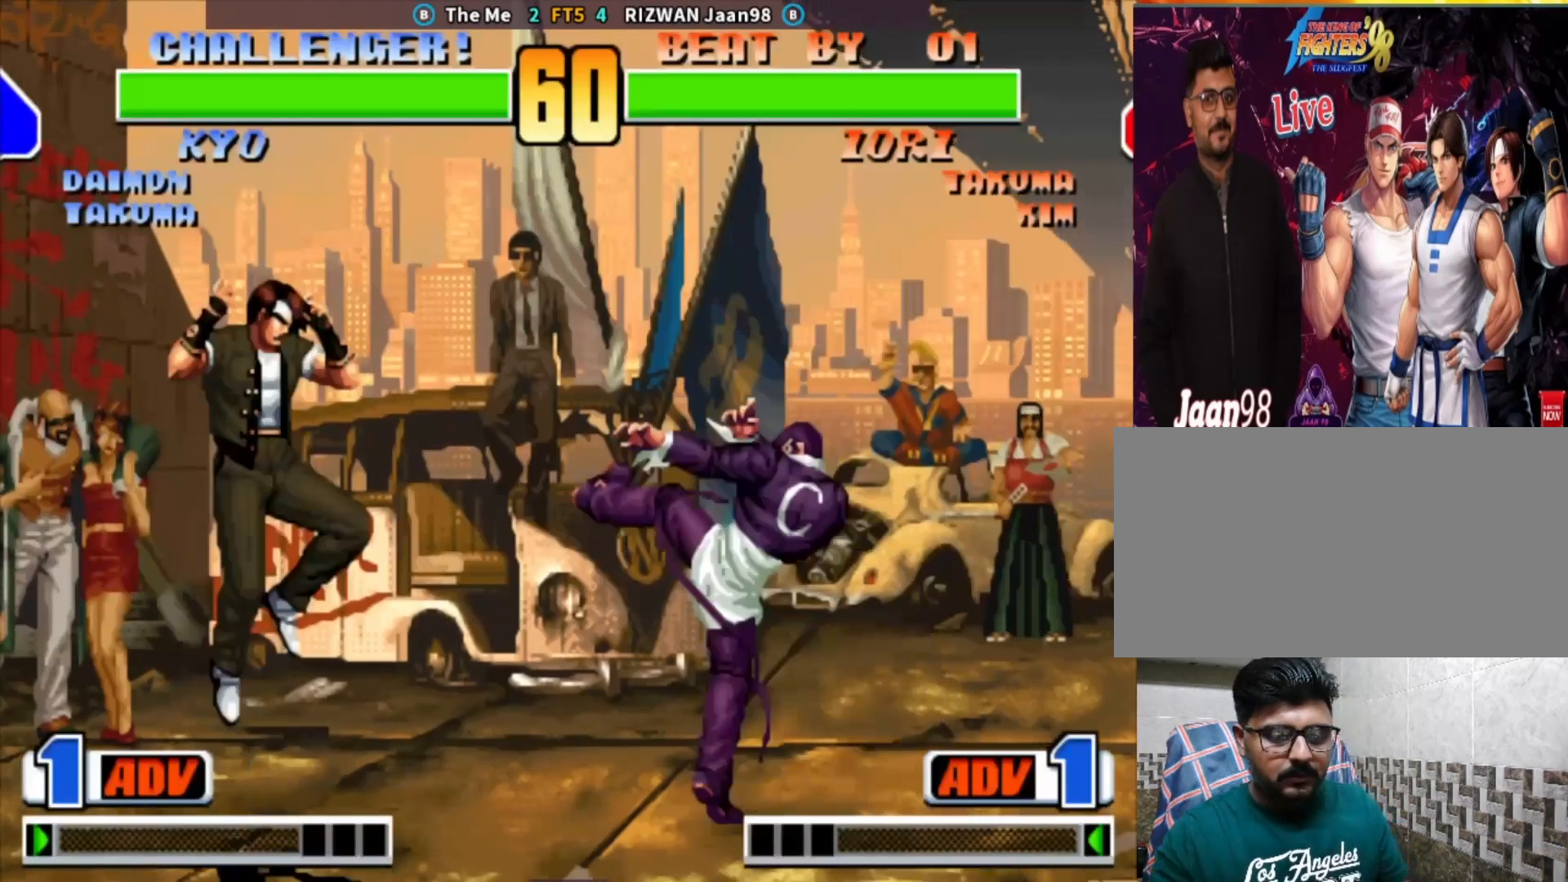
{"buttons": [], "left_stick": "left", "events": [[183, "left_stick", "center"], [417, "left_stick", "left"]]}
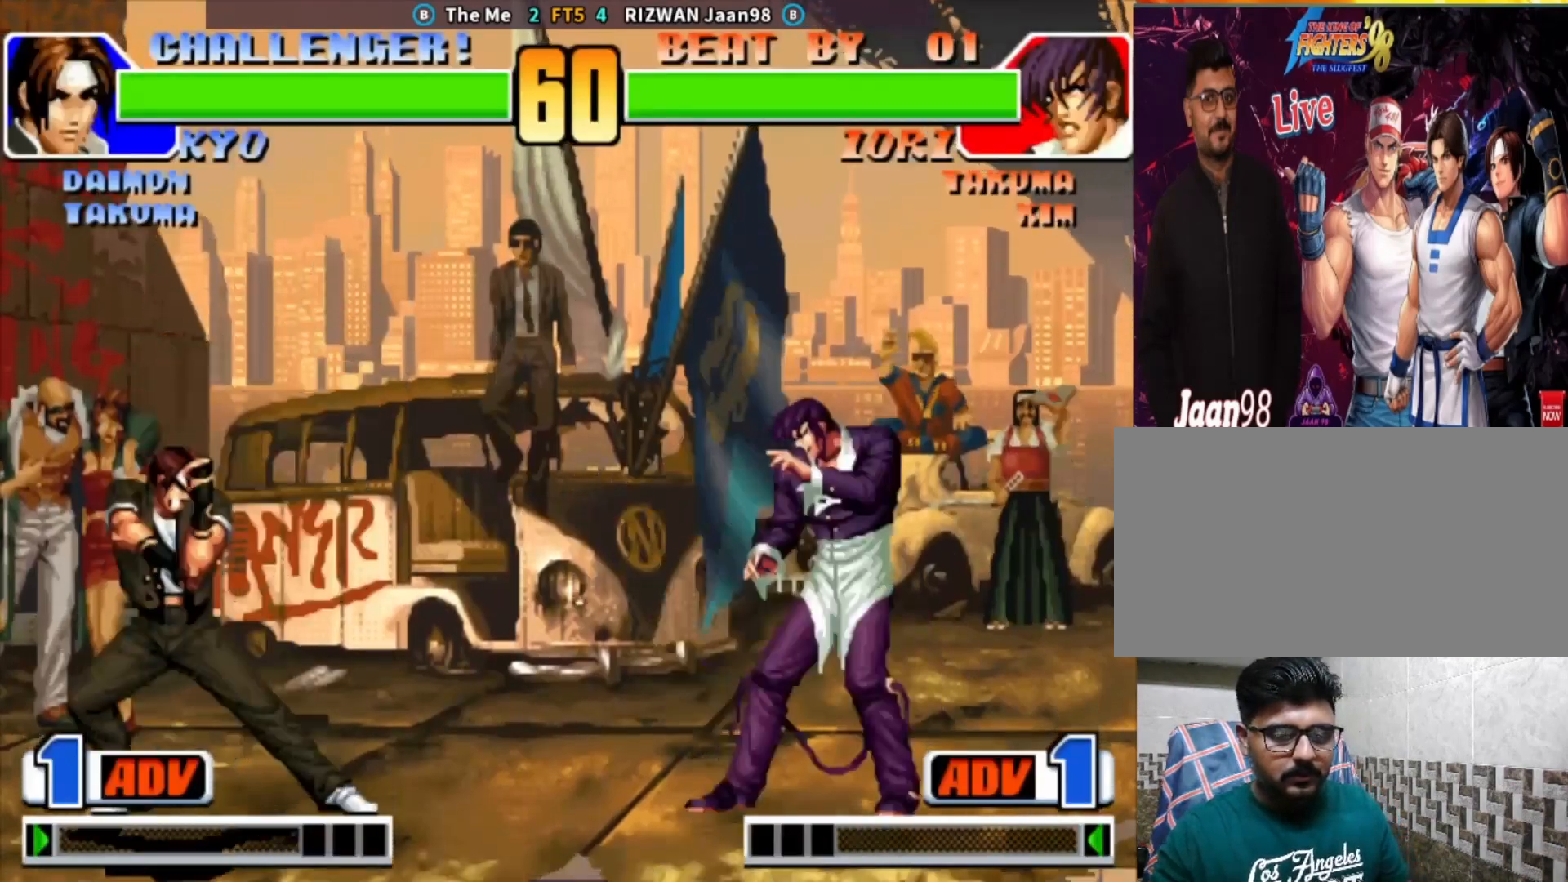
{"buttons": ["CIRCLE", "TRIANGLE"], "left_stick": "center", "events": [[50, "left_stick", "down-right"], [233, "left_stick", "center"], [283, "left_stick", "up-left"], [333, "left_stick", "center"], [450, "CIRCLE", "down"], [450, "TRIANGLE", "down"]]}
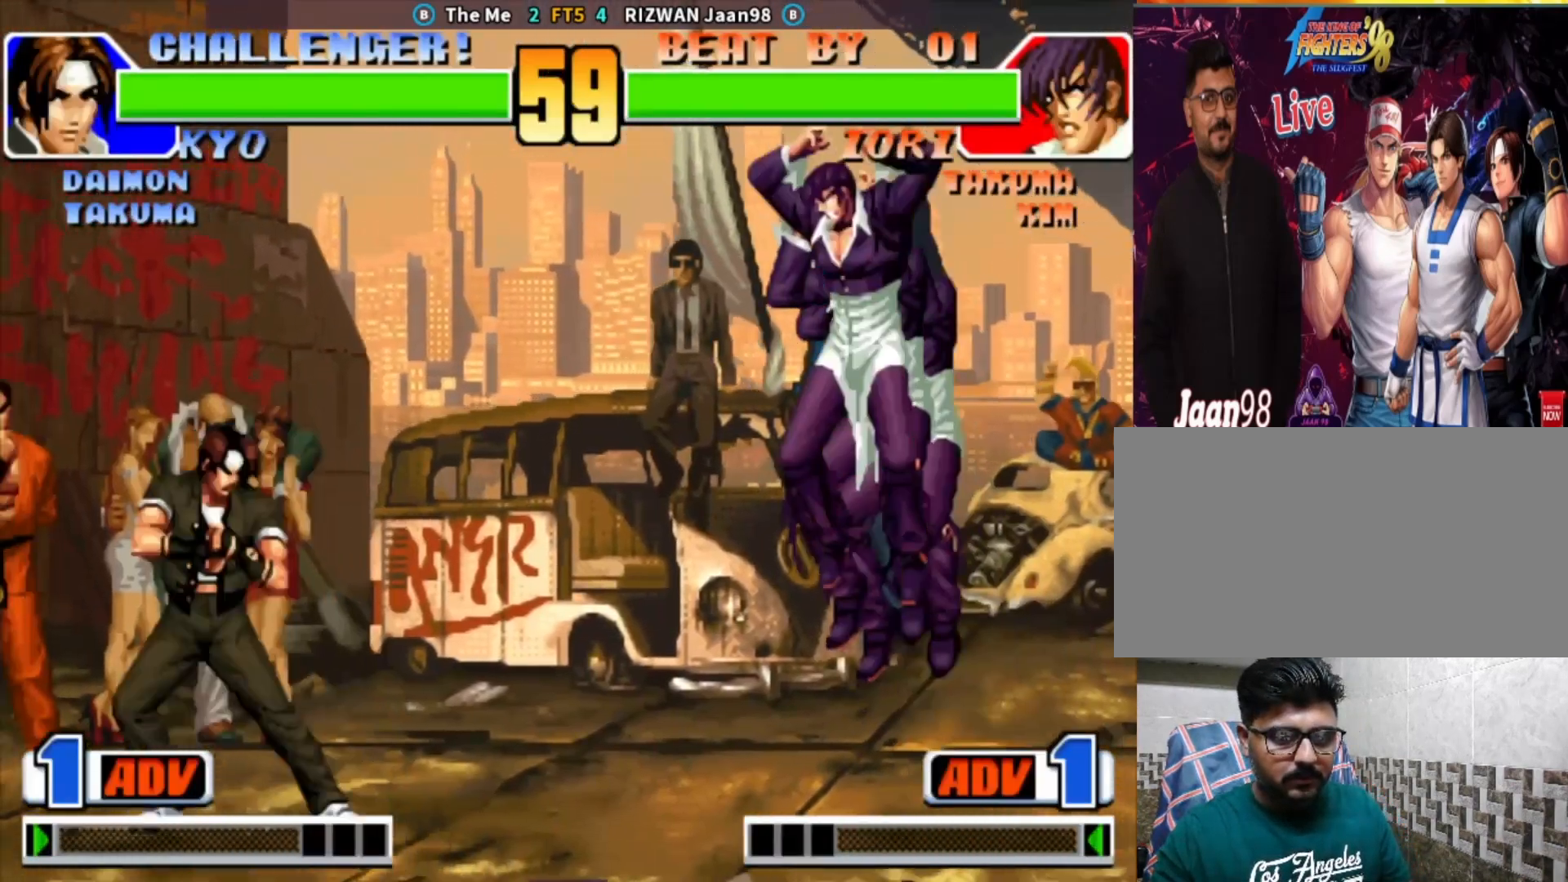
{"buttons": [], "left_stick": "center", "events": [[117, "left_stick", "left"], [150, "CIRCLE", "up"], [167, "TRIANGLE", "up"], [200, "left_stick", "down"], [283, "SQUARE", "down"], [300, "left_stick", "left"], [417, "left_stick", "center"], [433, "SQUARE", "up"]]}
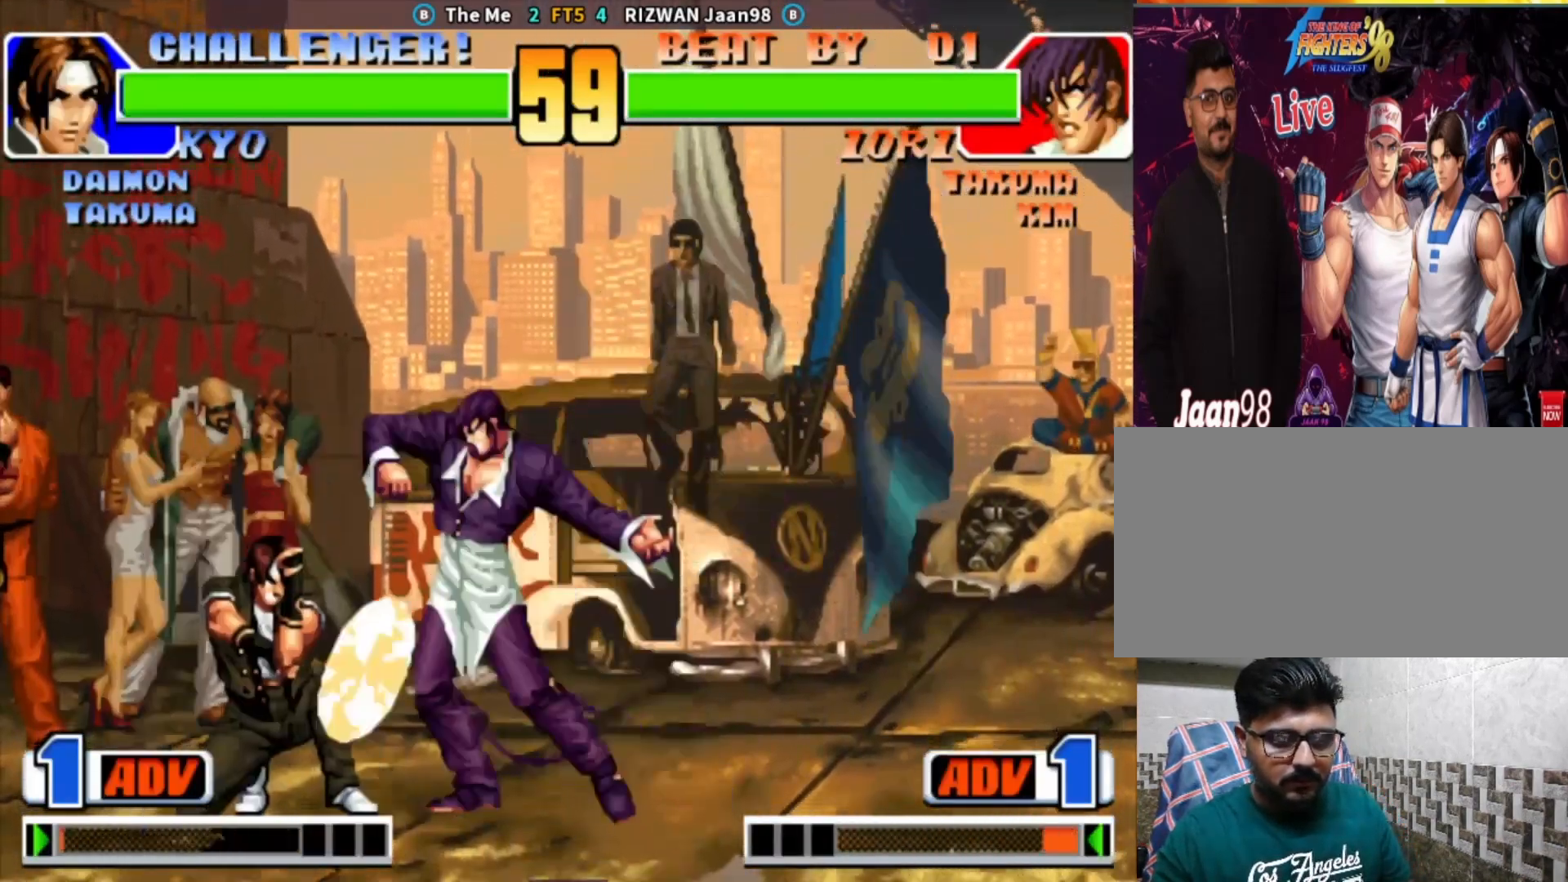
{"buttons": [], "left_stick": "center", "events": []}